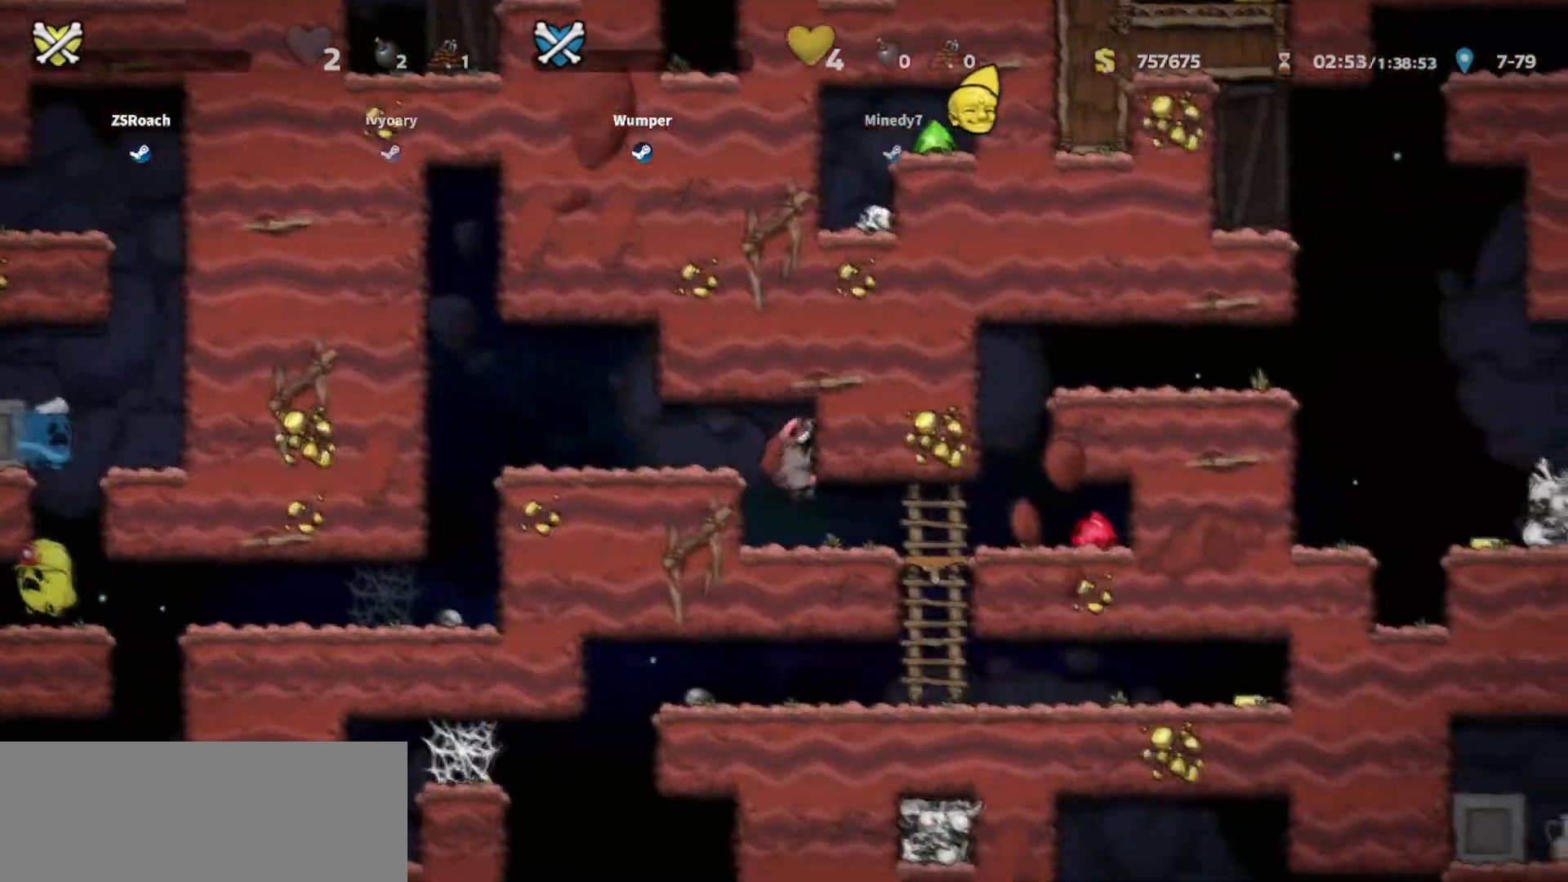
Gameplay with keyboard; each line is a JSON object with the keys held at the frame after it. "events" lists presses ("down") and releases ("up") of "bomb", "door", "down", "escape", "jump", "left", "right", "rope", "tab", "up", "walk" and "whip" between this image and that frame as [ms after this image, input, new state], when the widget could be followed in between. No other keys are recorded. Mouse input is not recorded. Key names are as the overlay labels them; some are game actions (e.g. jump) rather than physical keys.
{"keys": ["right"], "events": [[433, "right", "down"]]}
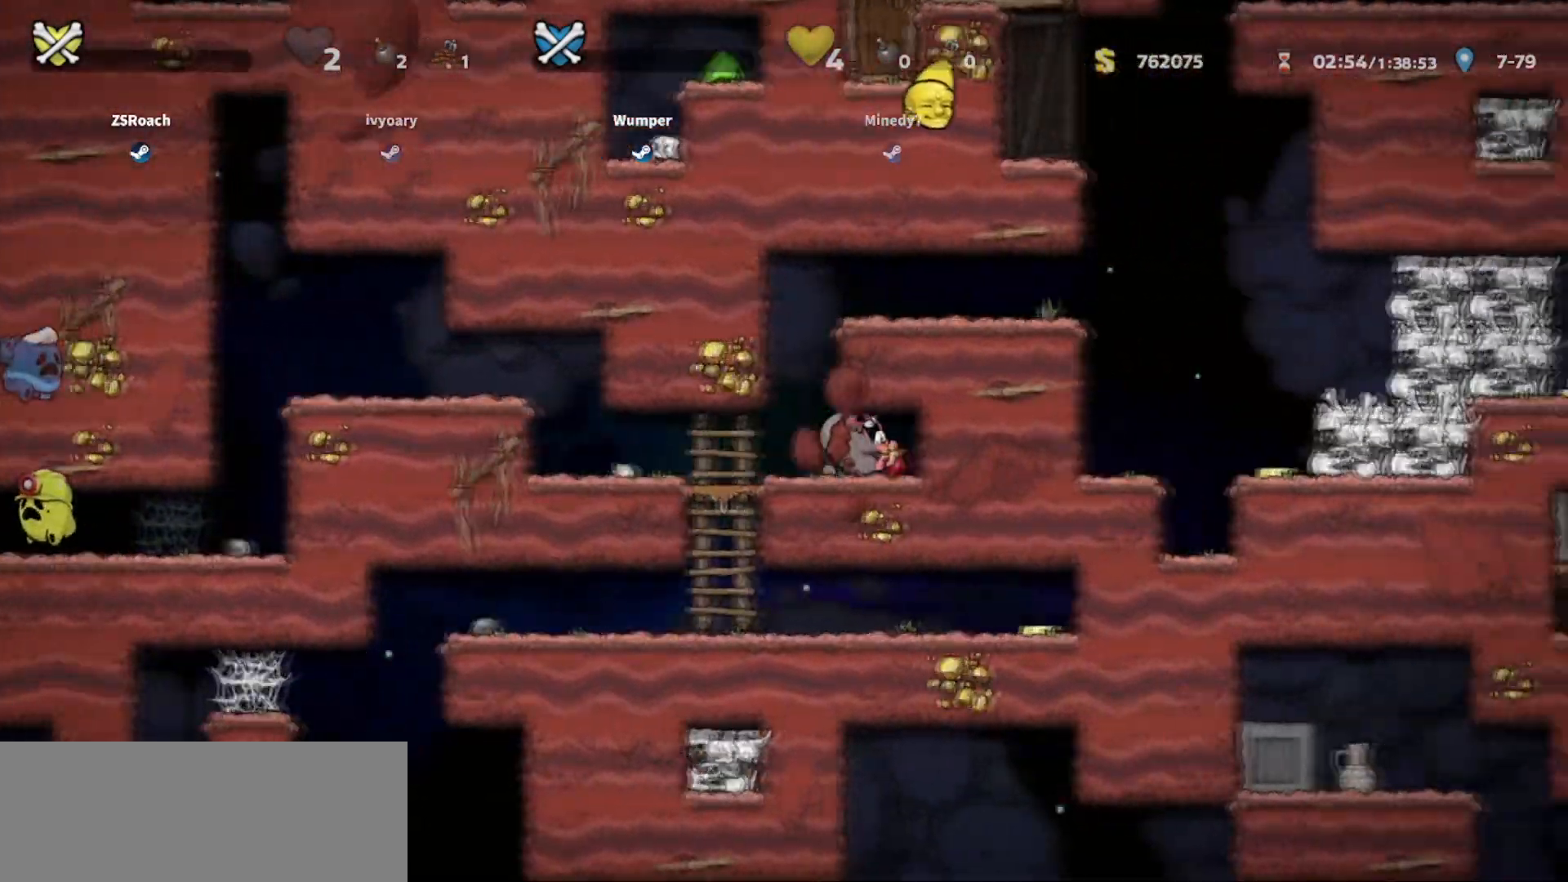
{"keys": ["right"], "events": []}
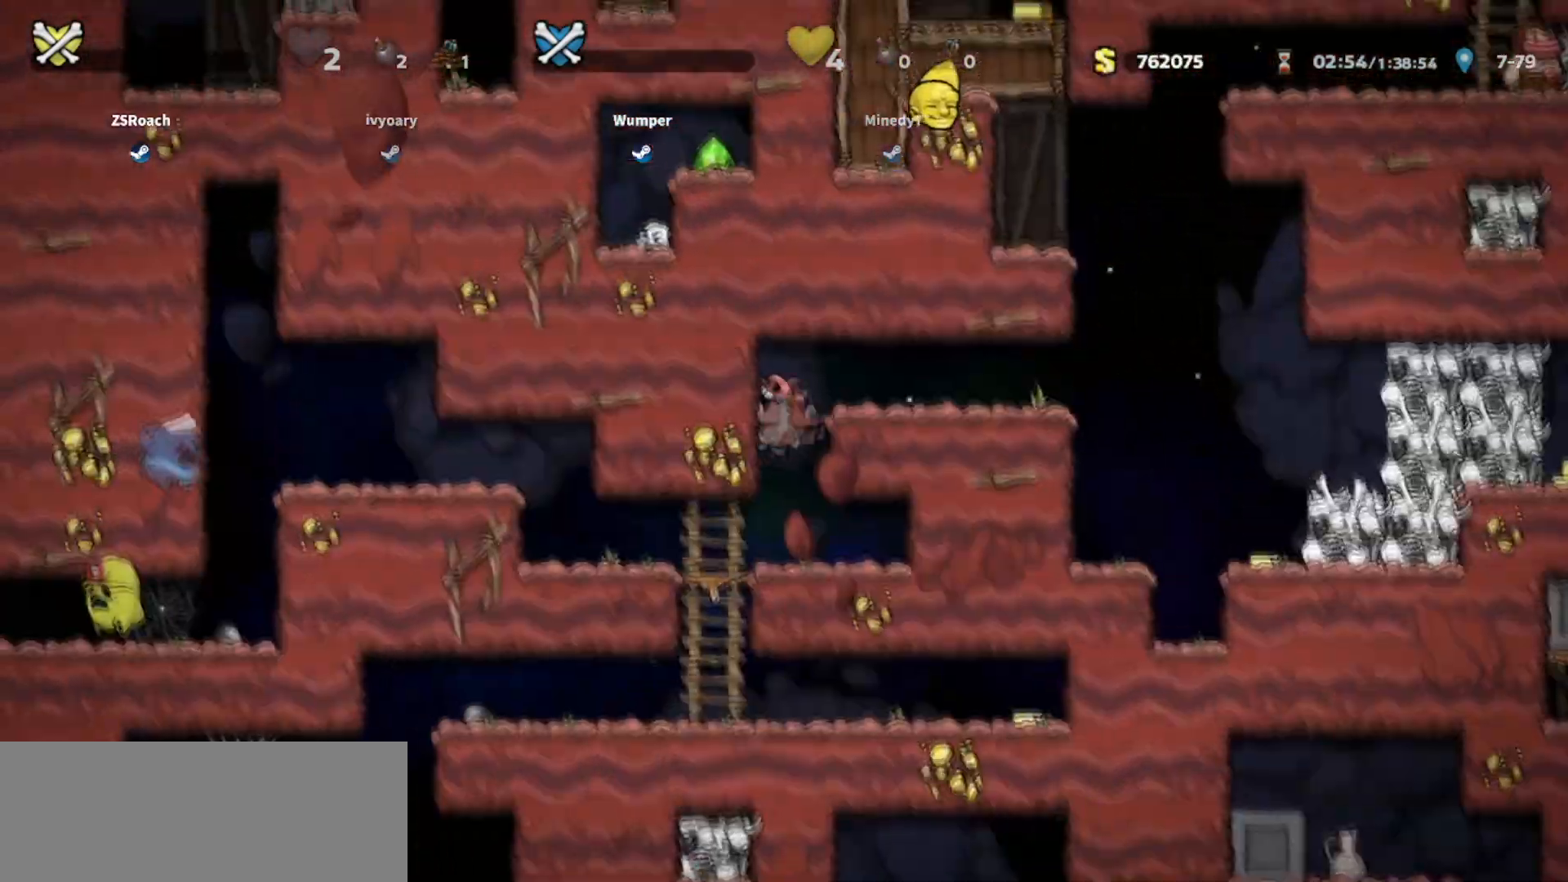
{"keys": ["right"], "events": []}
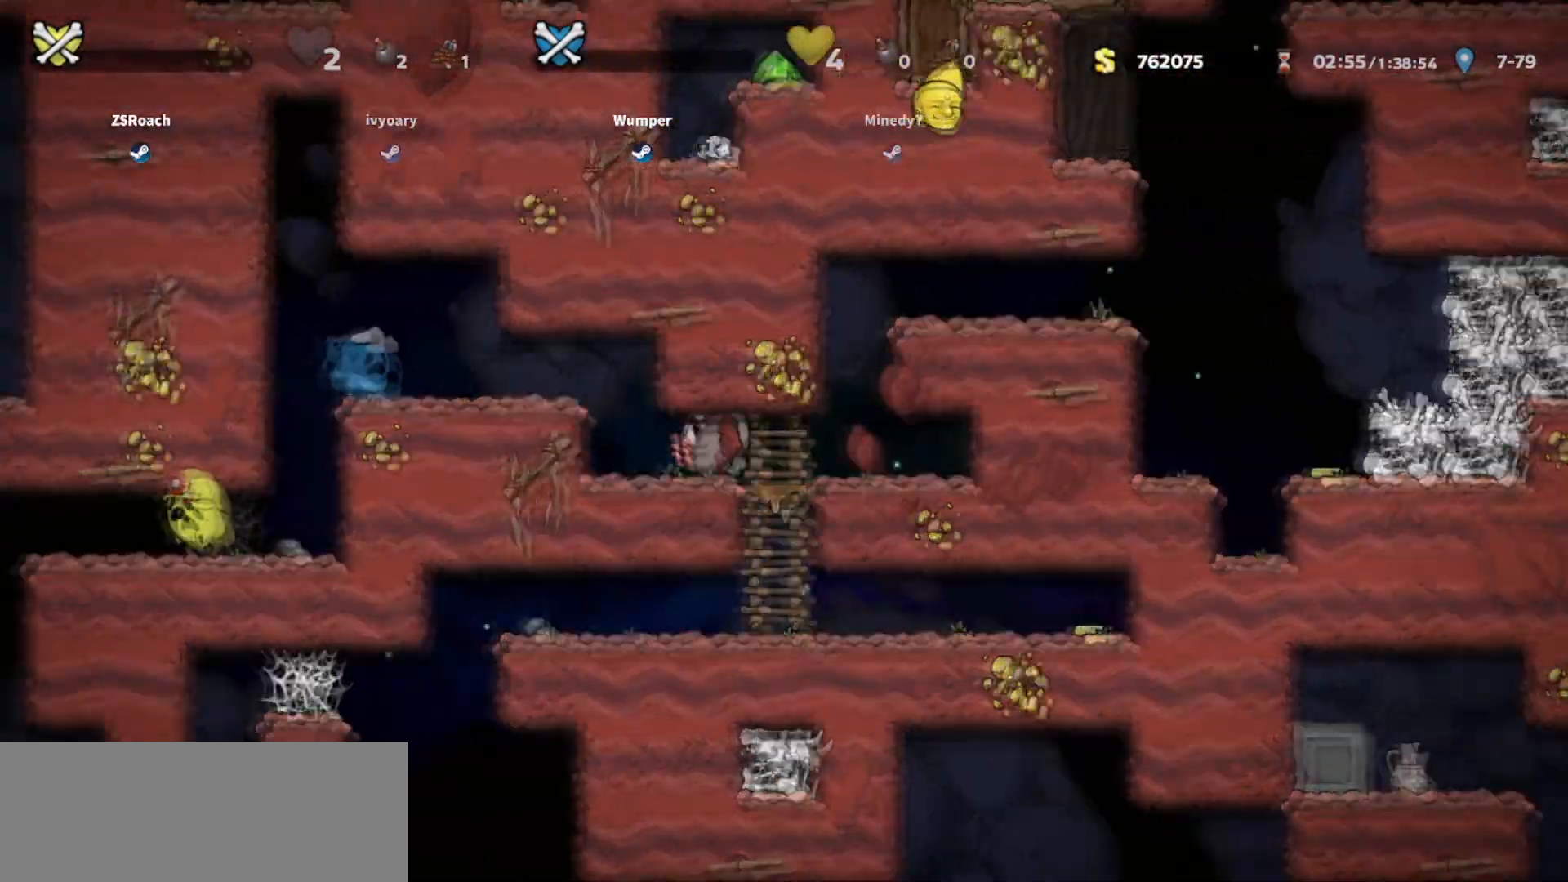
{"keys": ["right"], "events": [[134, "up", "down"], [301, "up", "up"]]}
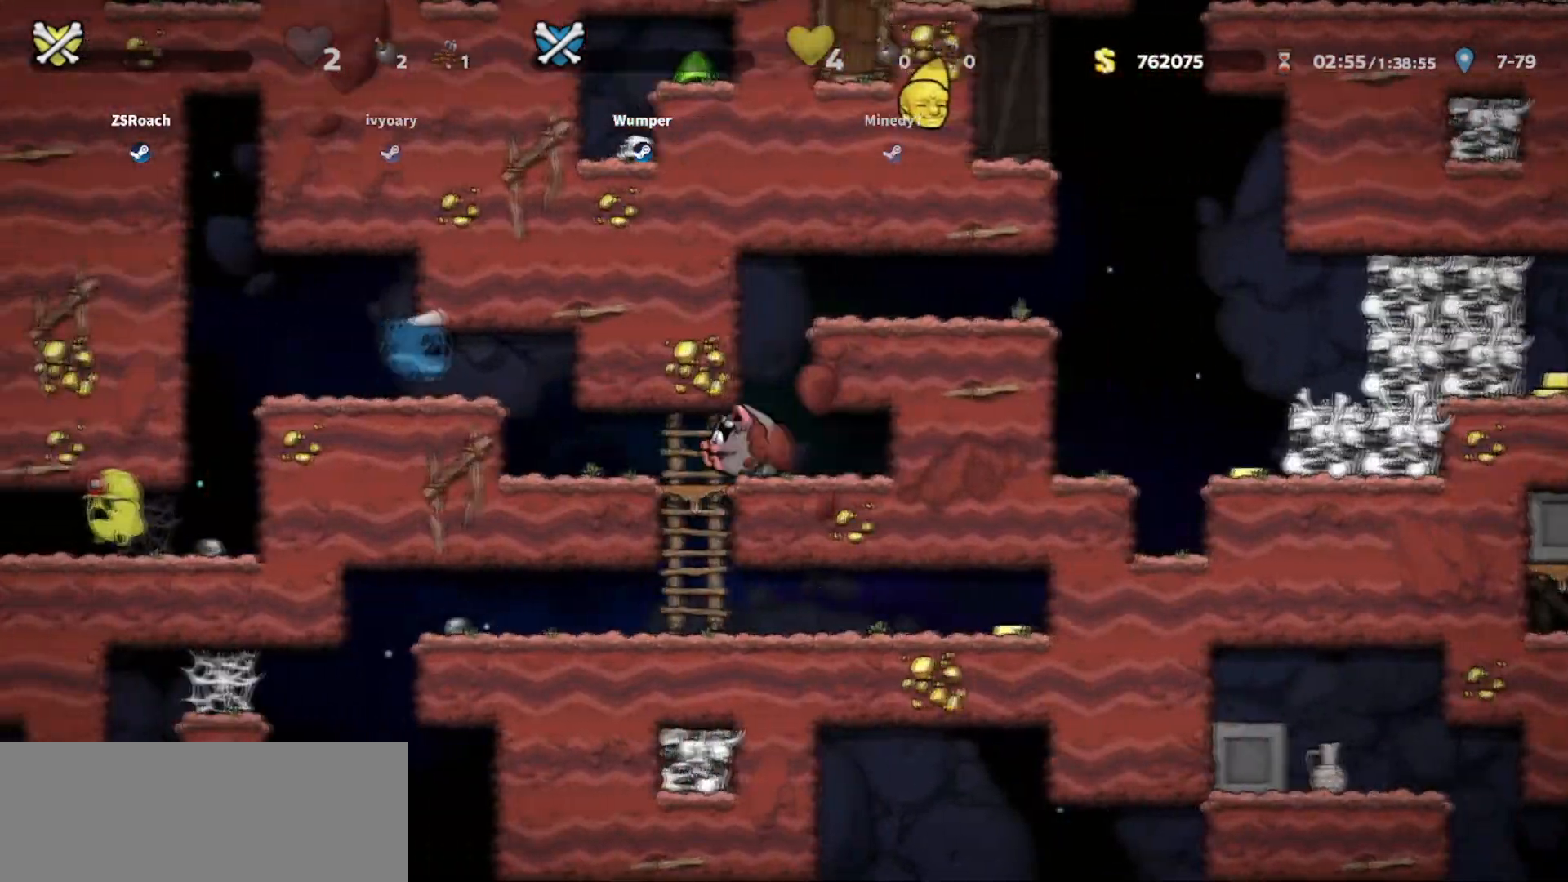
{"keys": ["bomb", "right", "up"], "events": [[33, "down", "down"], [167, "down", "up"], [367, "bomb", "down"], [467, "bomb", "up"], [467, "up", "down"], [500, "bomb", "down"]]}
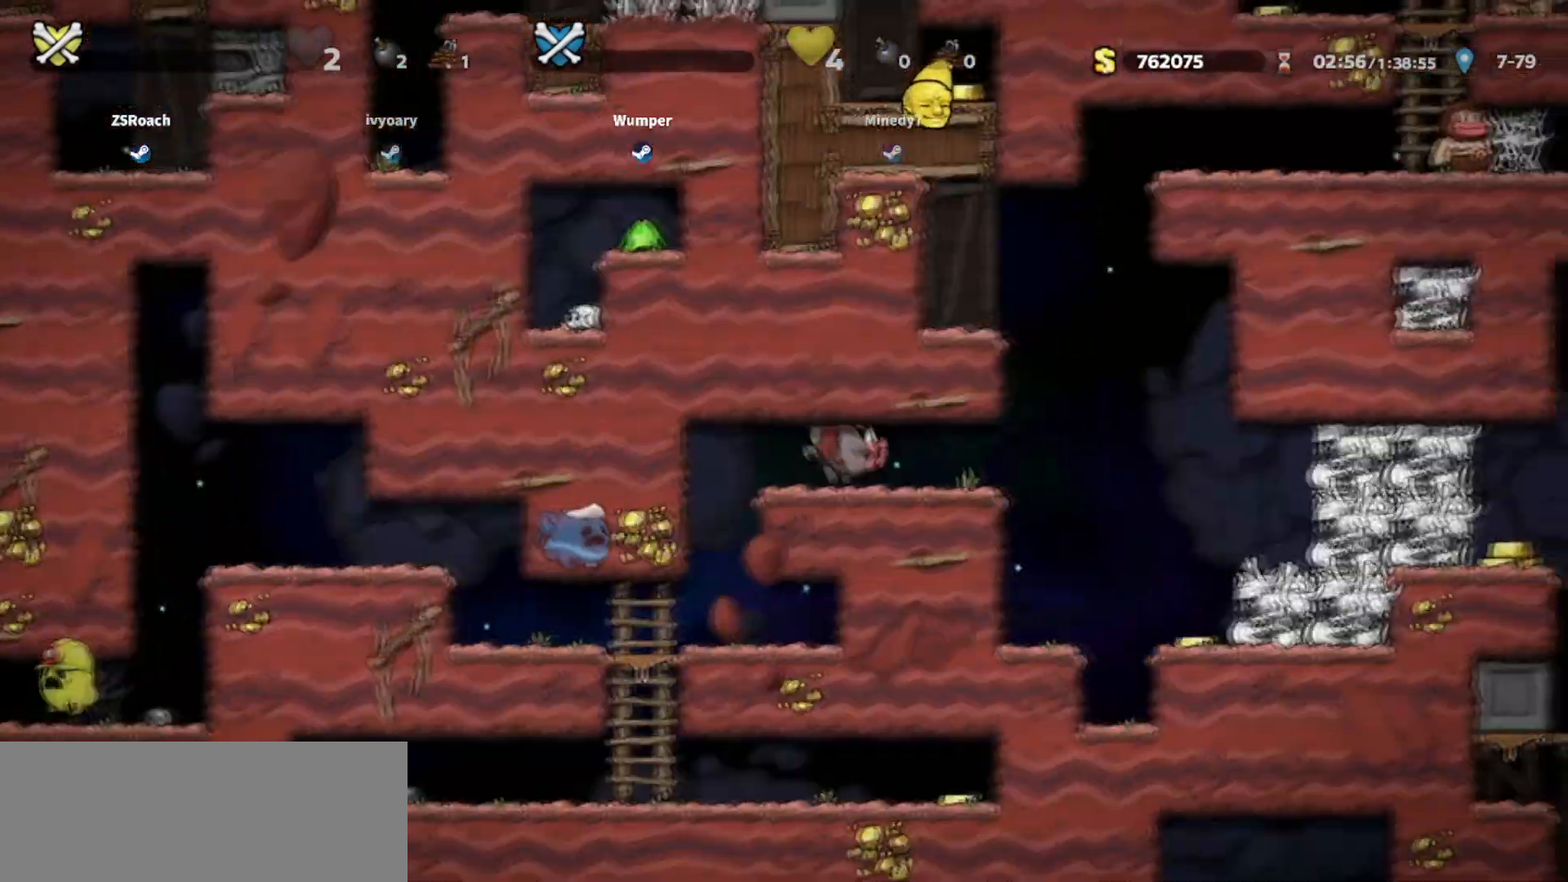
{"keys": ["right"], "events": [[100, "bomb", "up"], [234, "bomb", "down"], [301, "bomb", "up"], [301, "up", "up"], [334, "bomb", "down"], [434, "bomb", "up"]]}
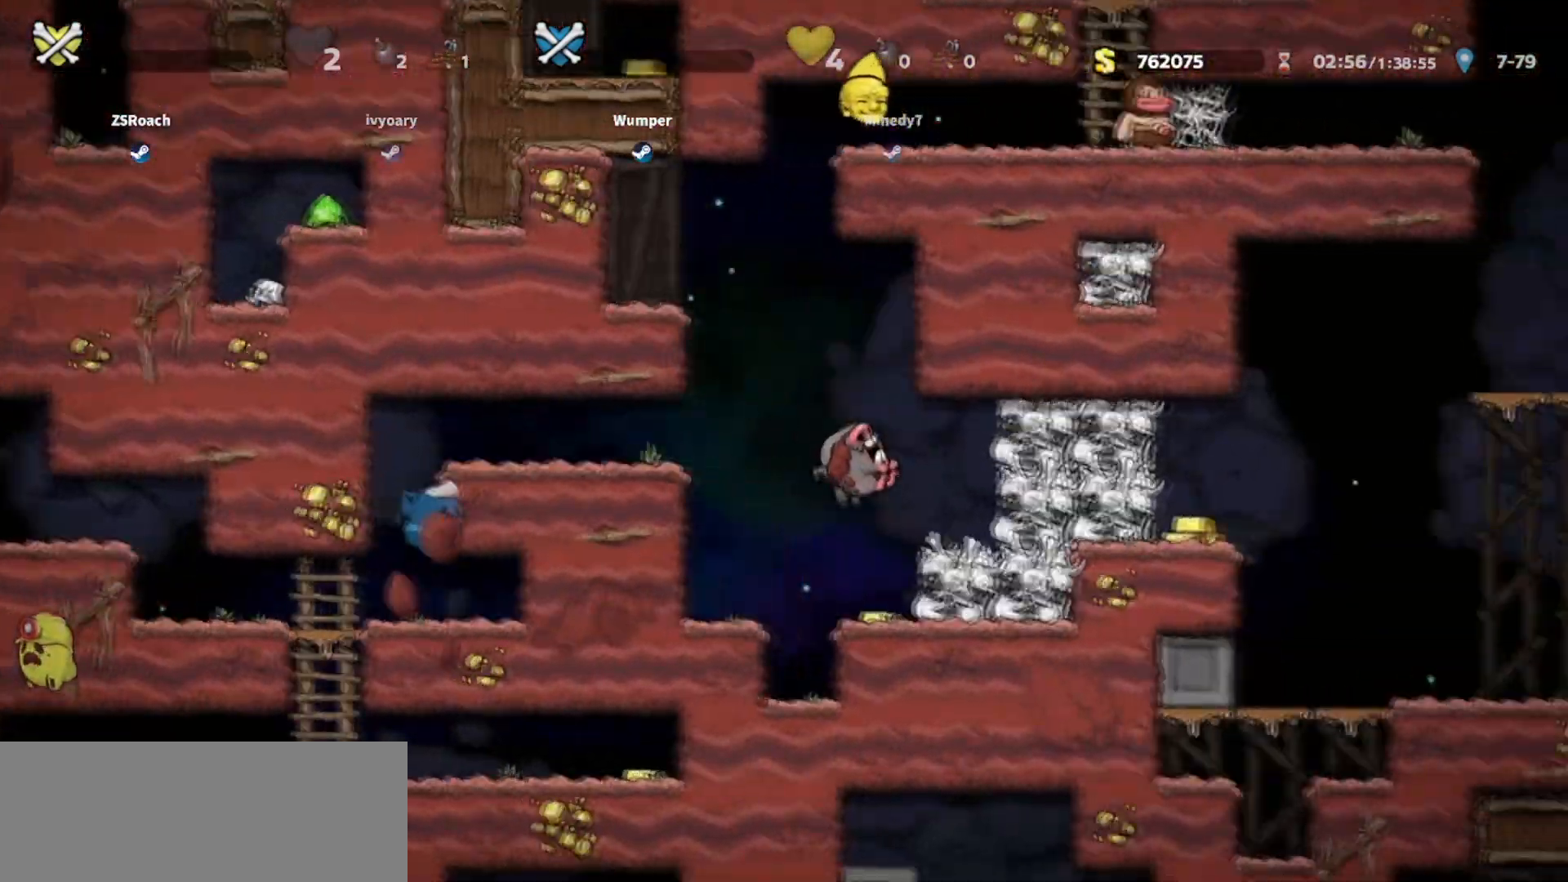
{"keys": ["right"], "events": [[100, "bomb", "down"], [300, "bomb", "up"], [333, "bomb", "down"], [400, "bomb", "up"]]}
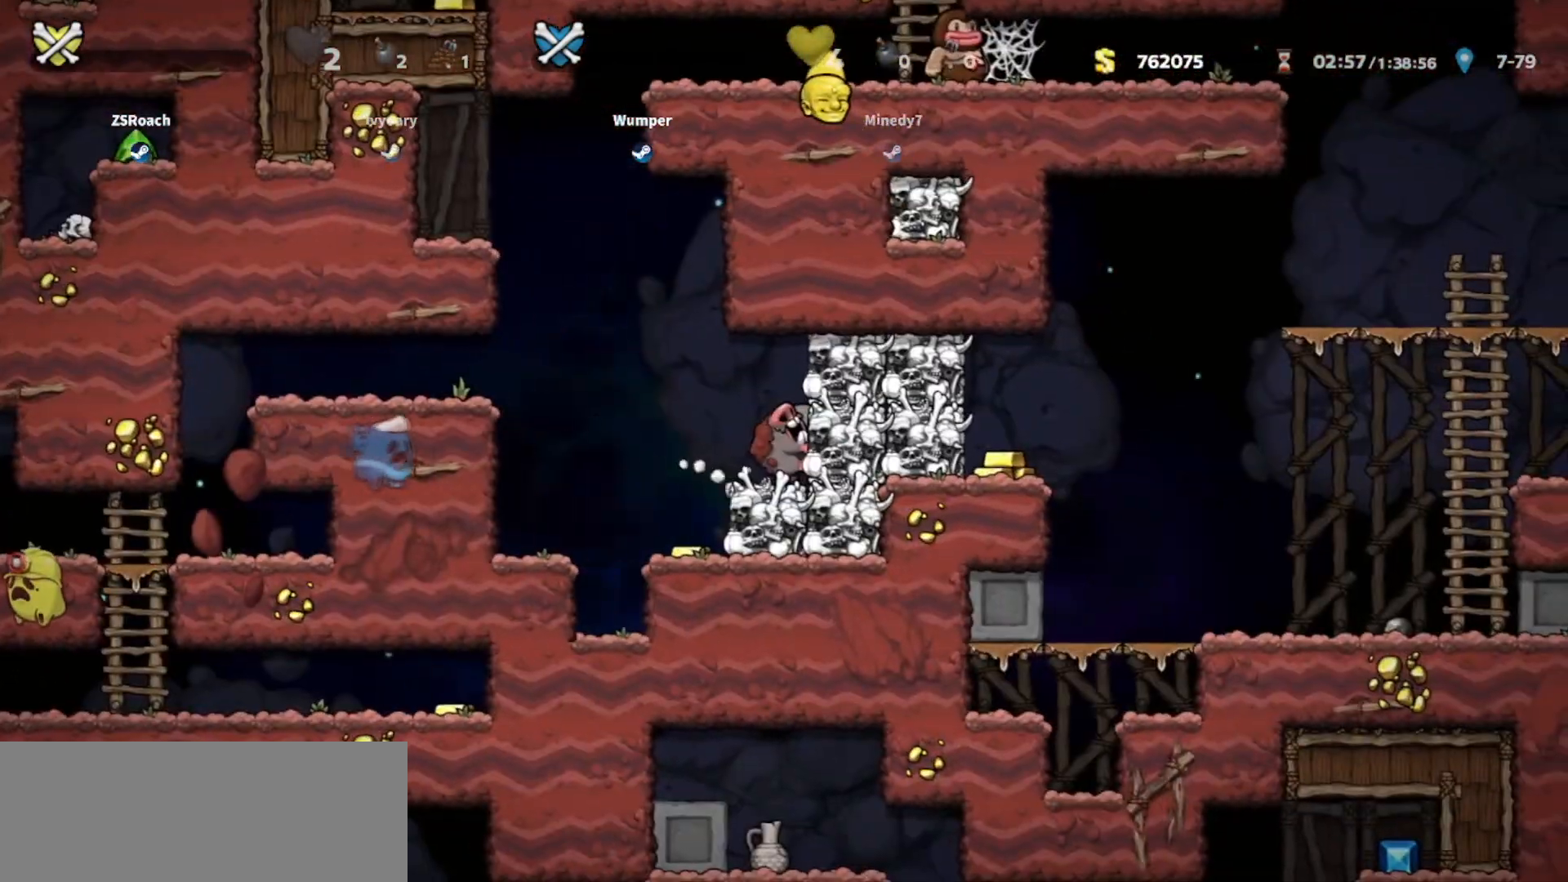
{"keys": ["right"], "events": [[401, "bomb", "down"], [467, "bomb", "up"]]}
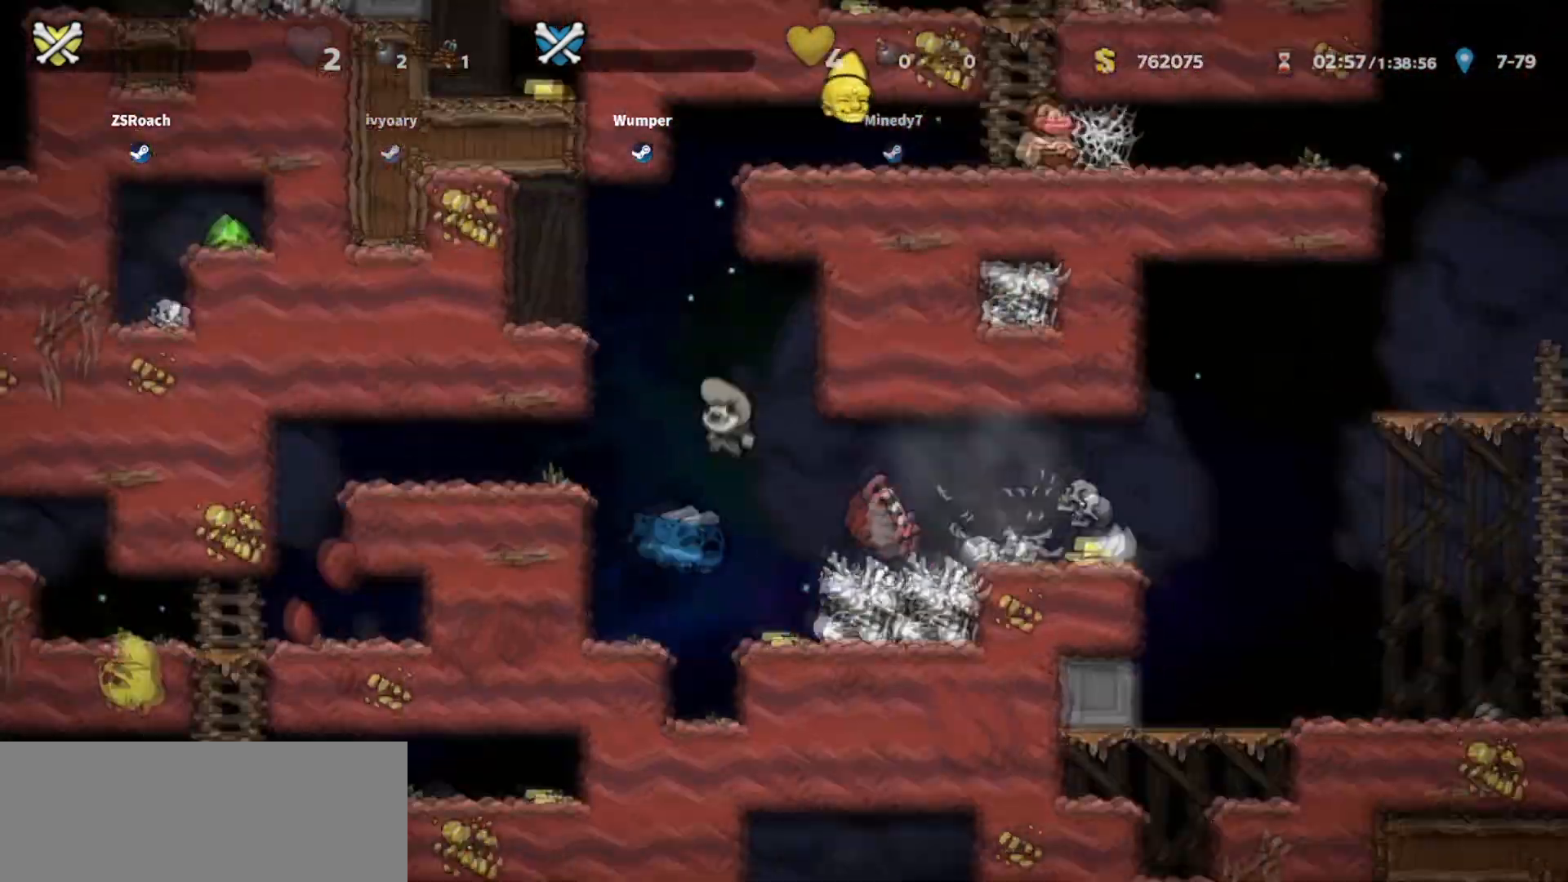
{"keys": ["right"], "events": []}
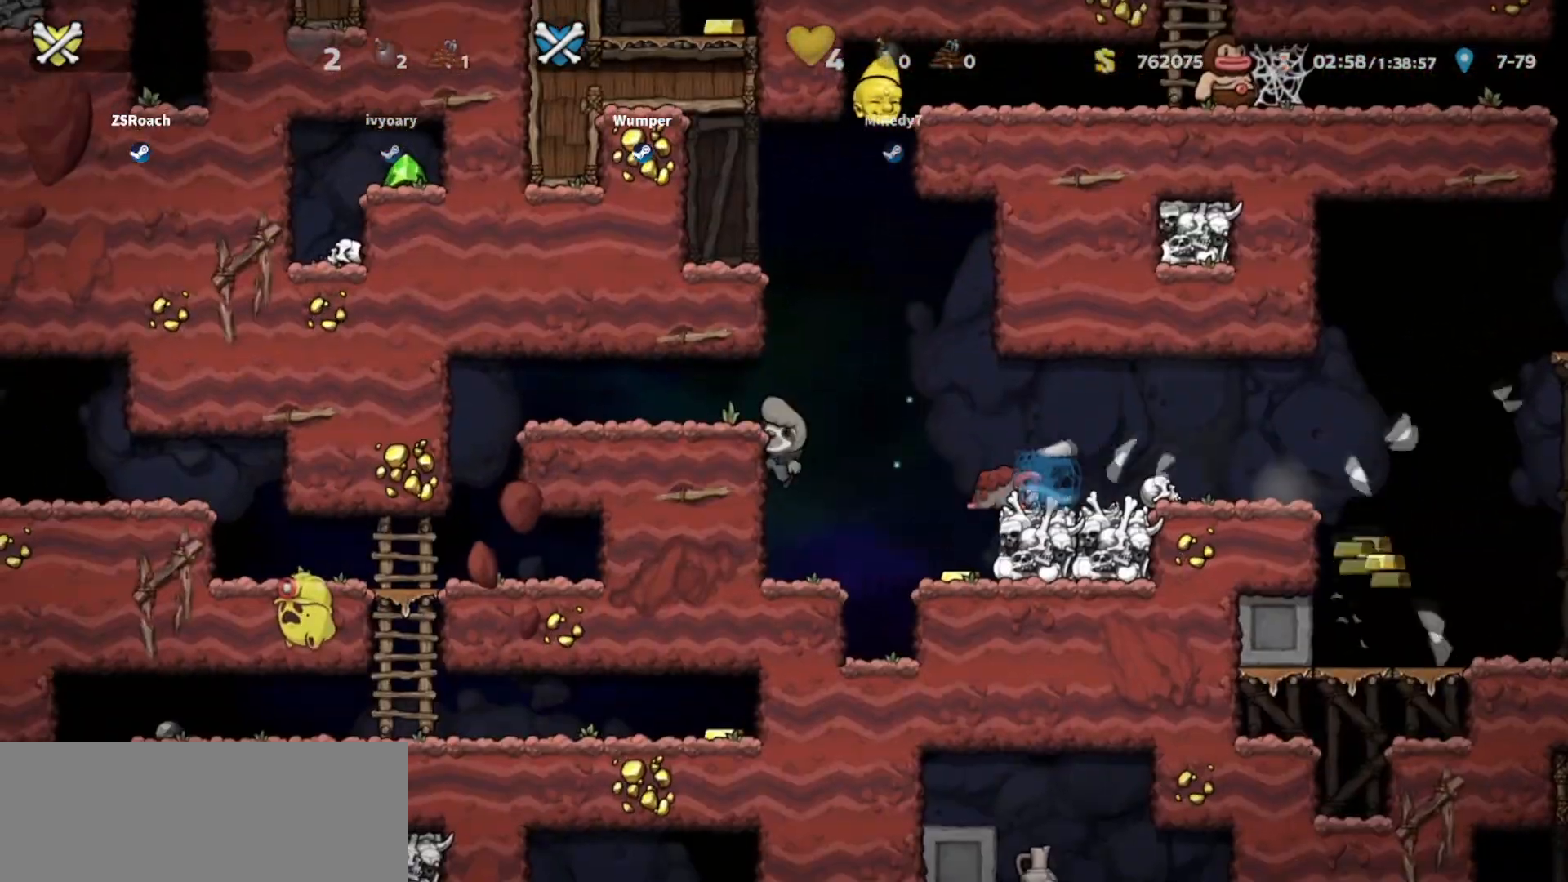
{"keys": ["right"], "events": []}
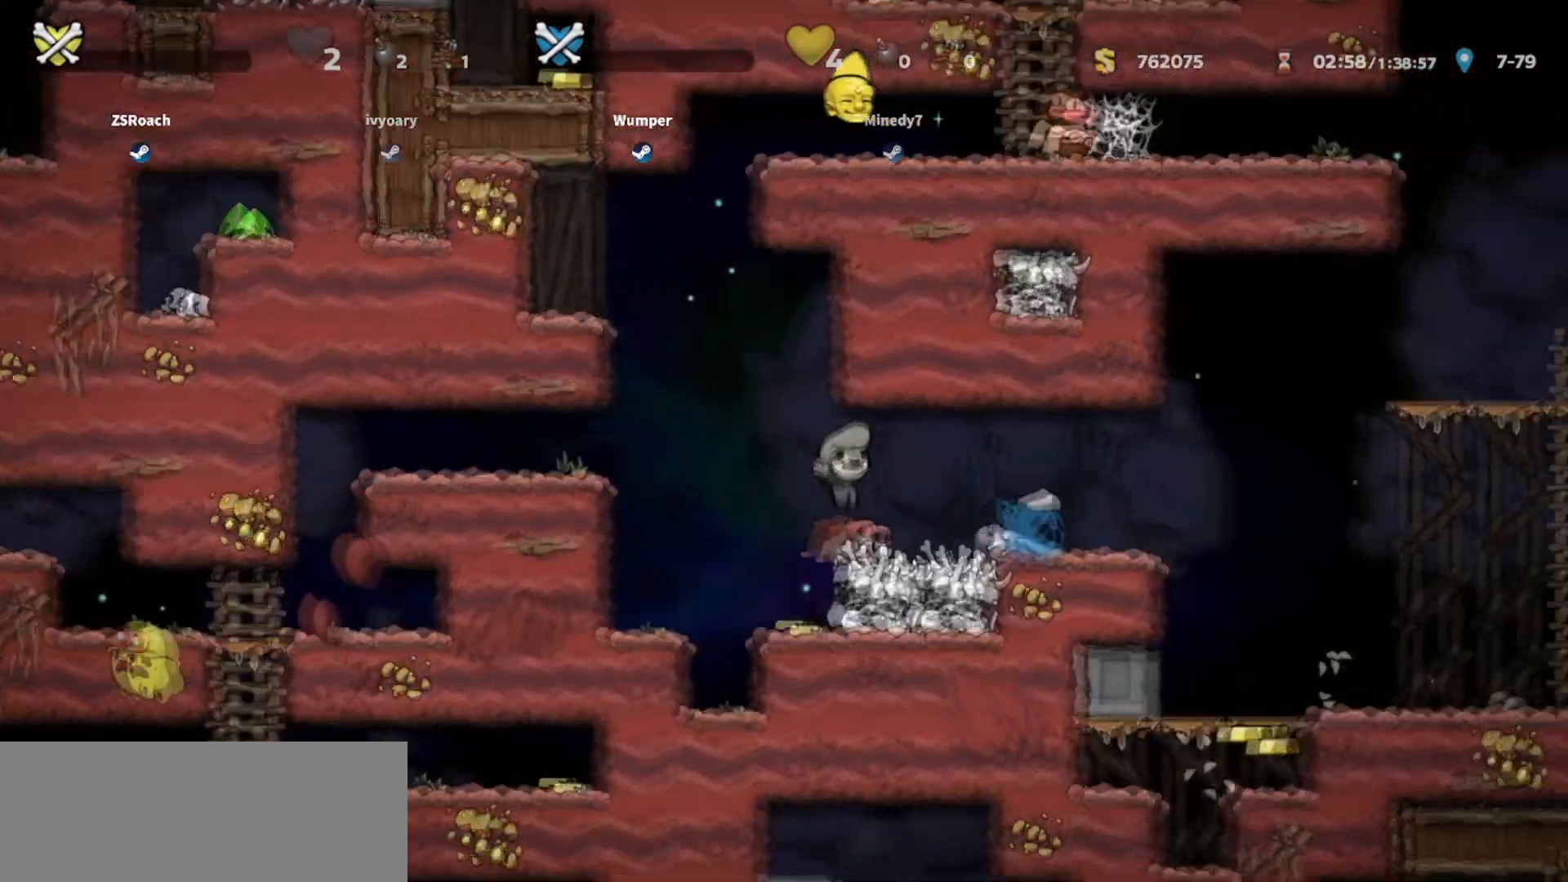
{"keys": [], "events": [[33, "right", "up"]]}
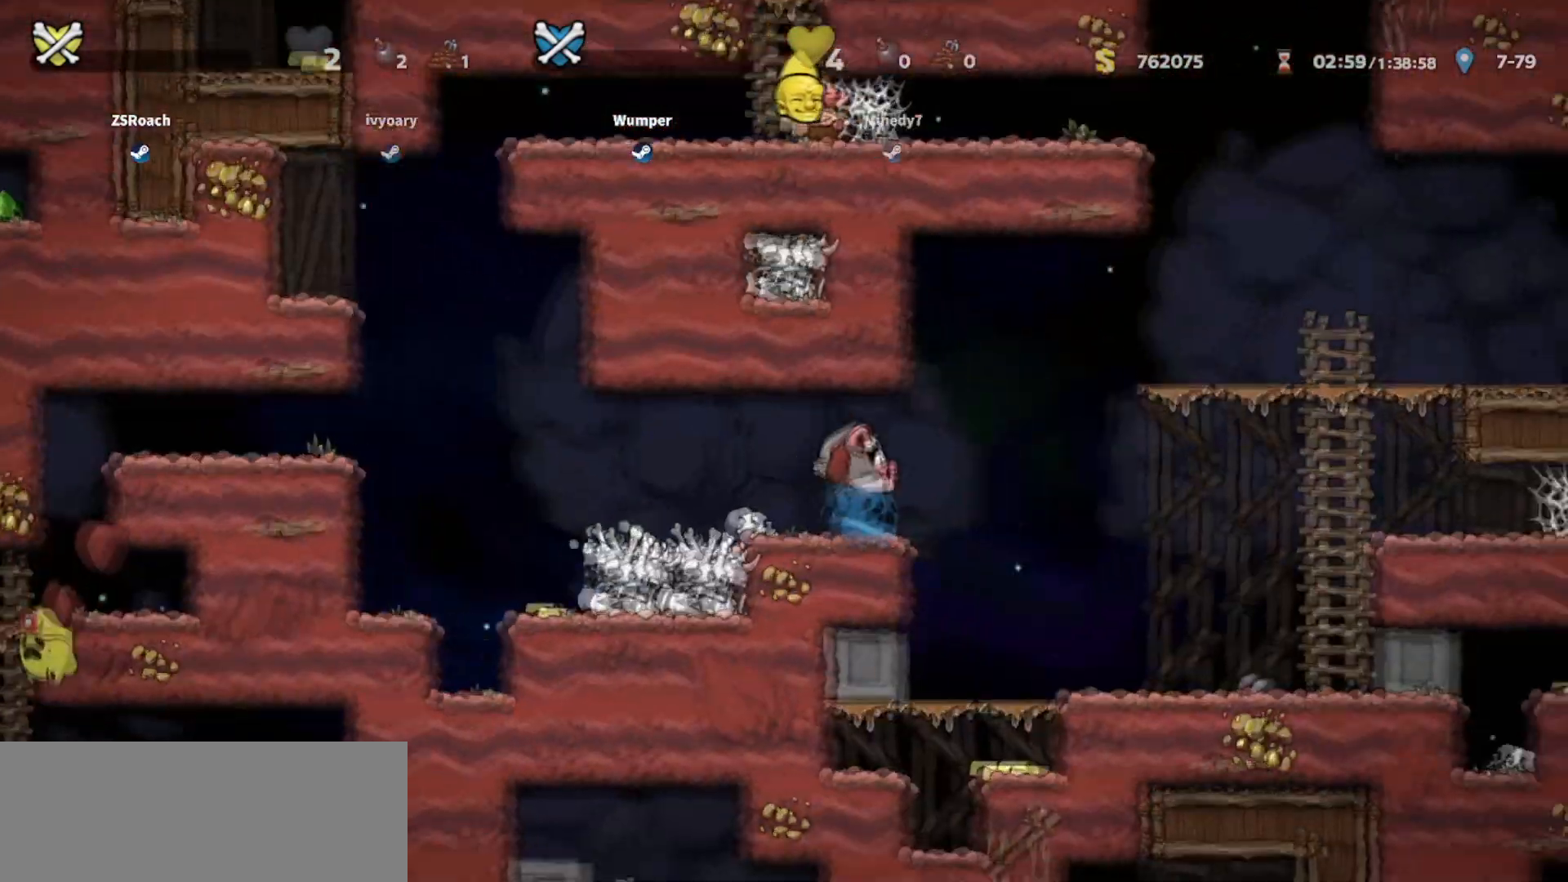
{"keys": [], "events": []}
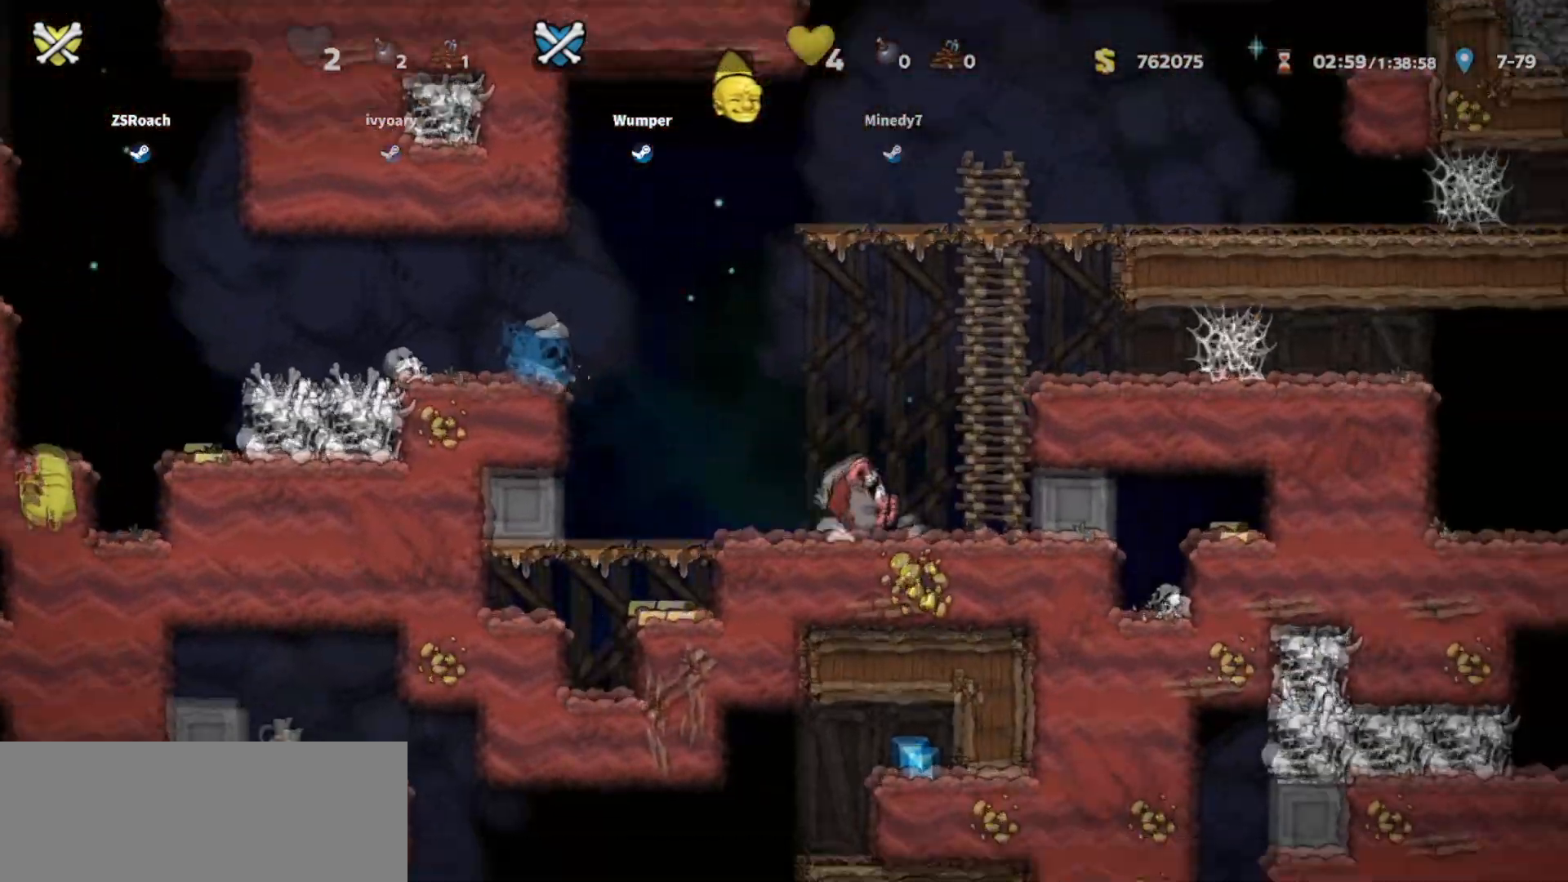
{"keys": [], "events": []}
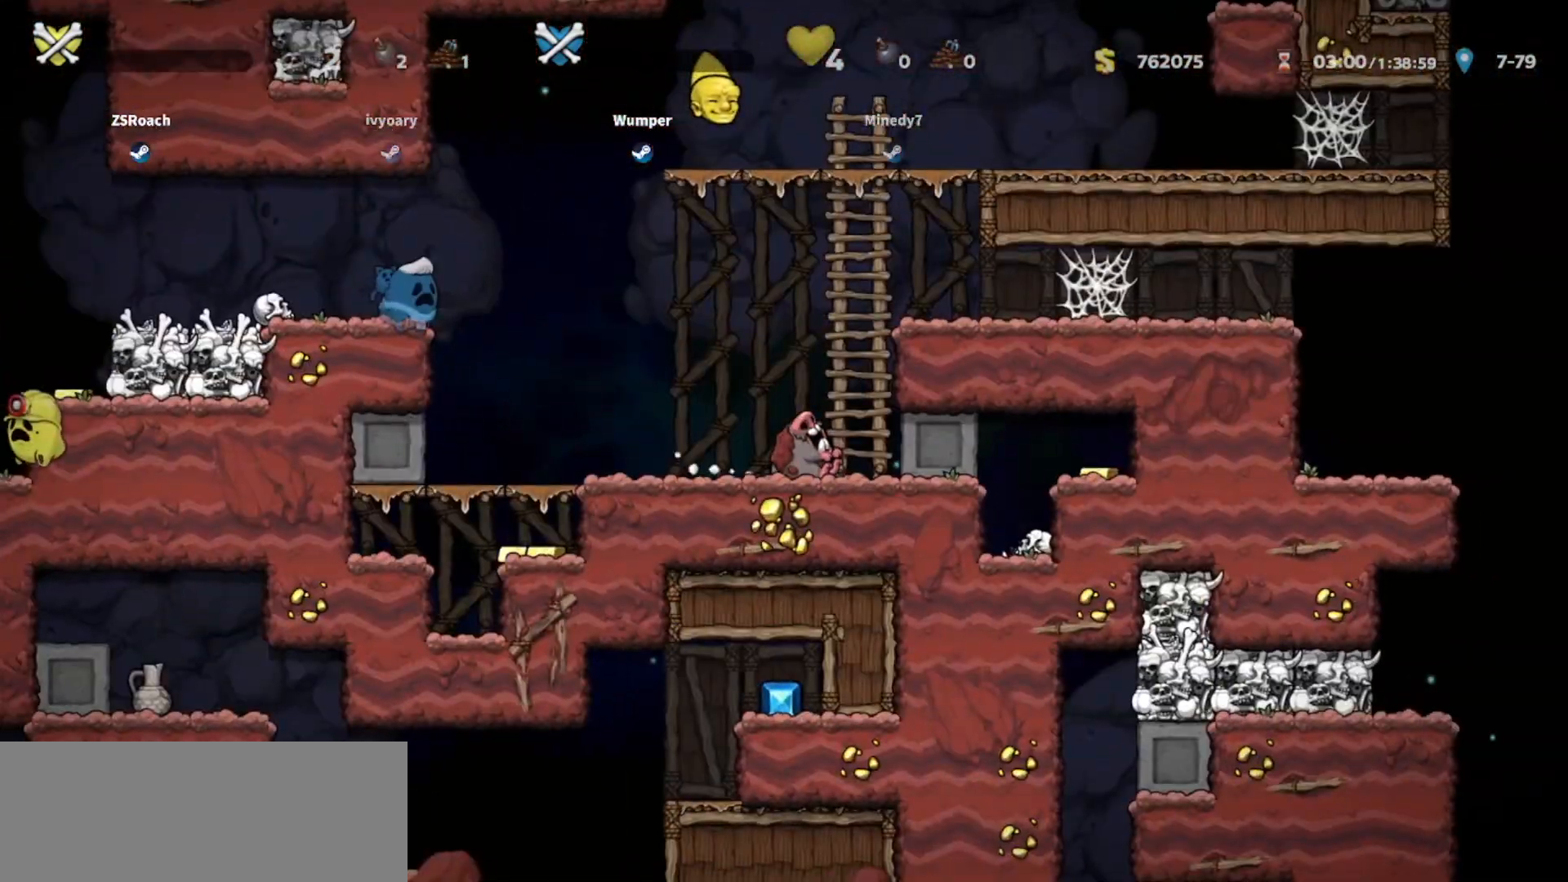
{"keys": ["up"], "events": [[67, "up", "down"]]}
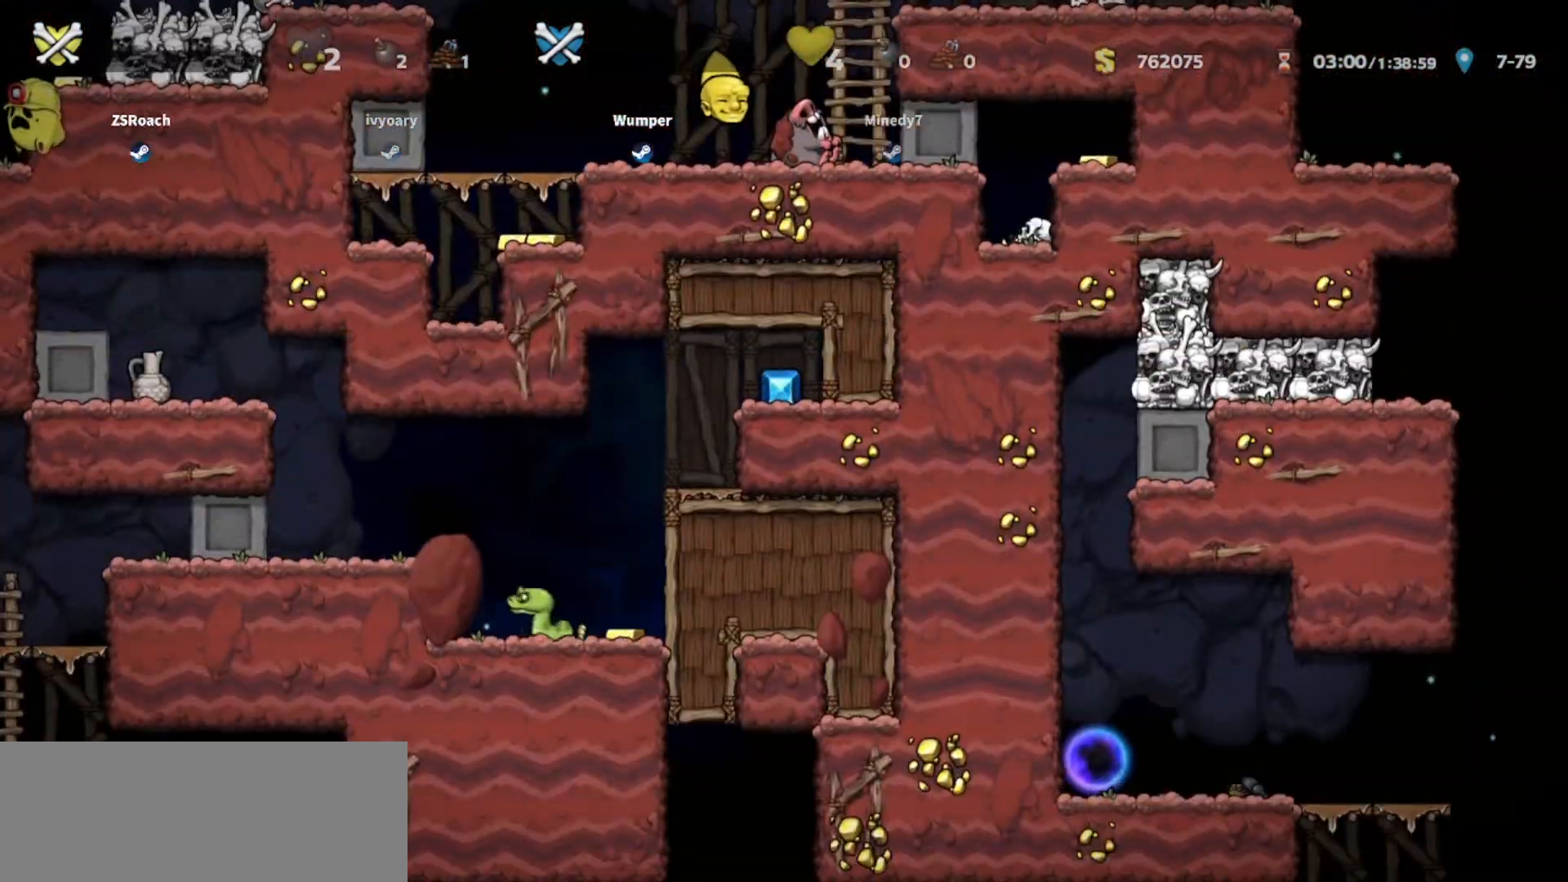
{"keys": ["right", "up"], "events": [[367, "right", "down"]]}
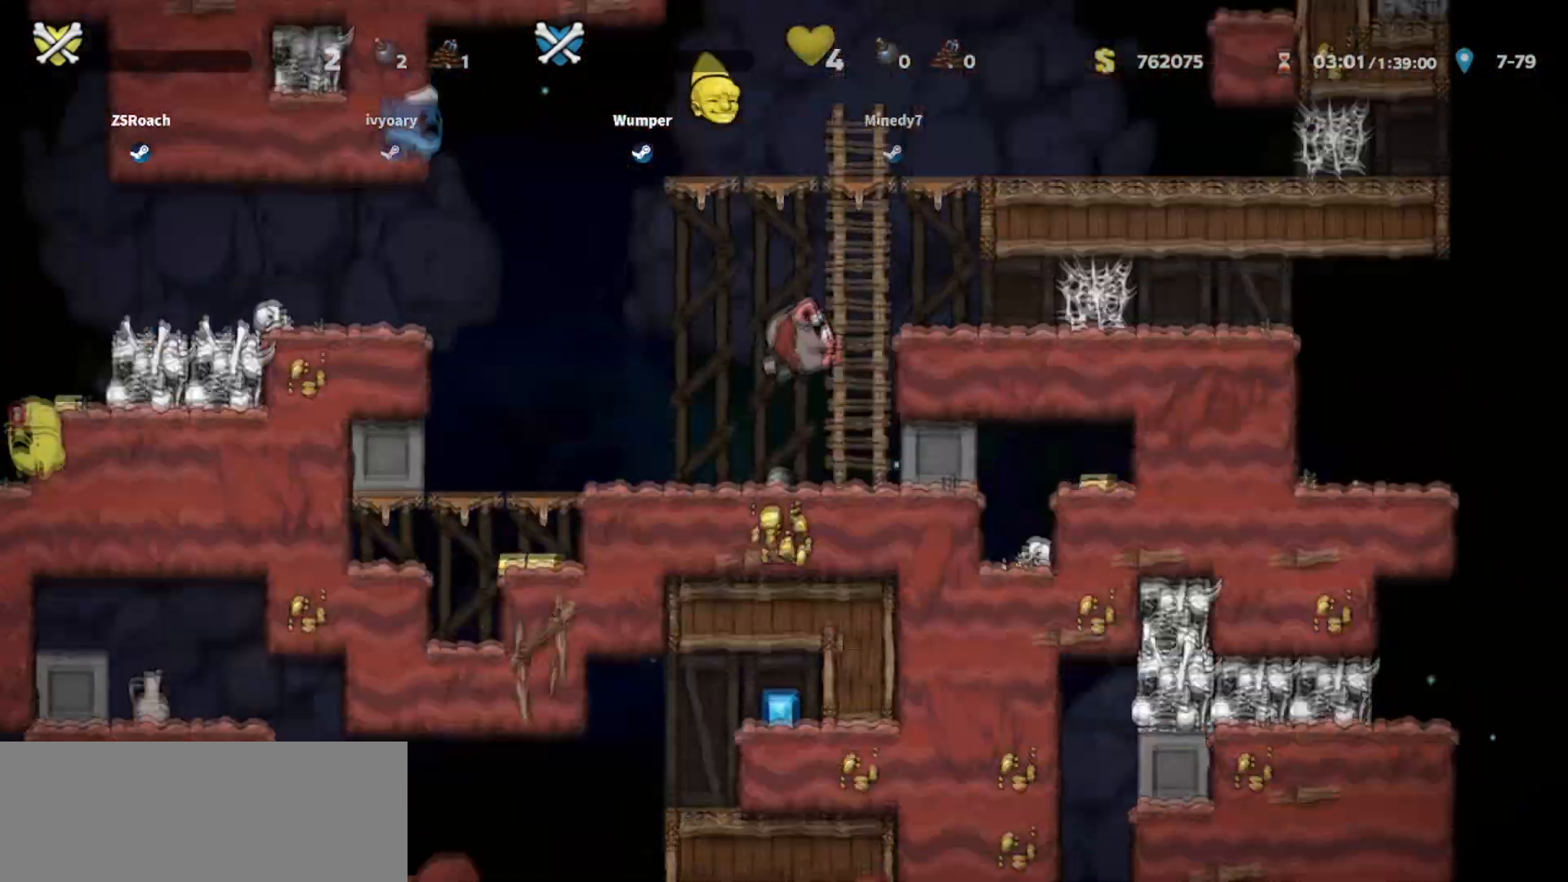
{"keys": ["right"], "events": [[467, "up", "up"]]}
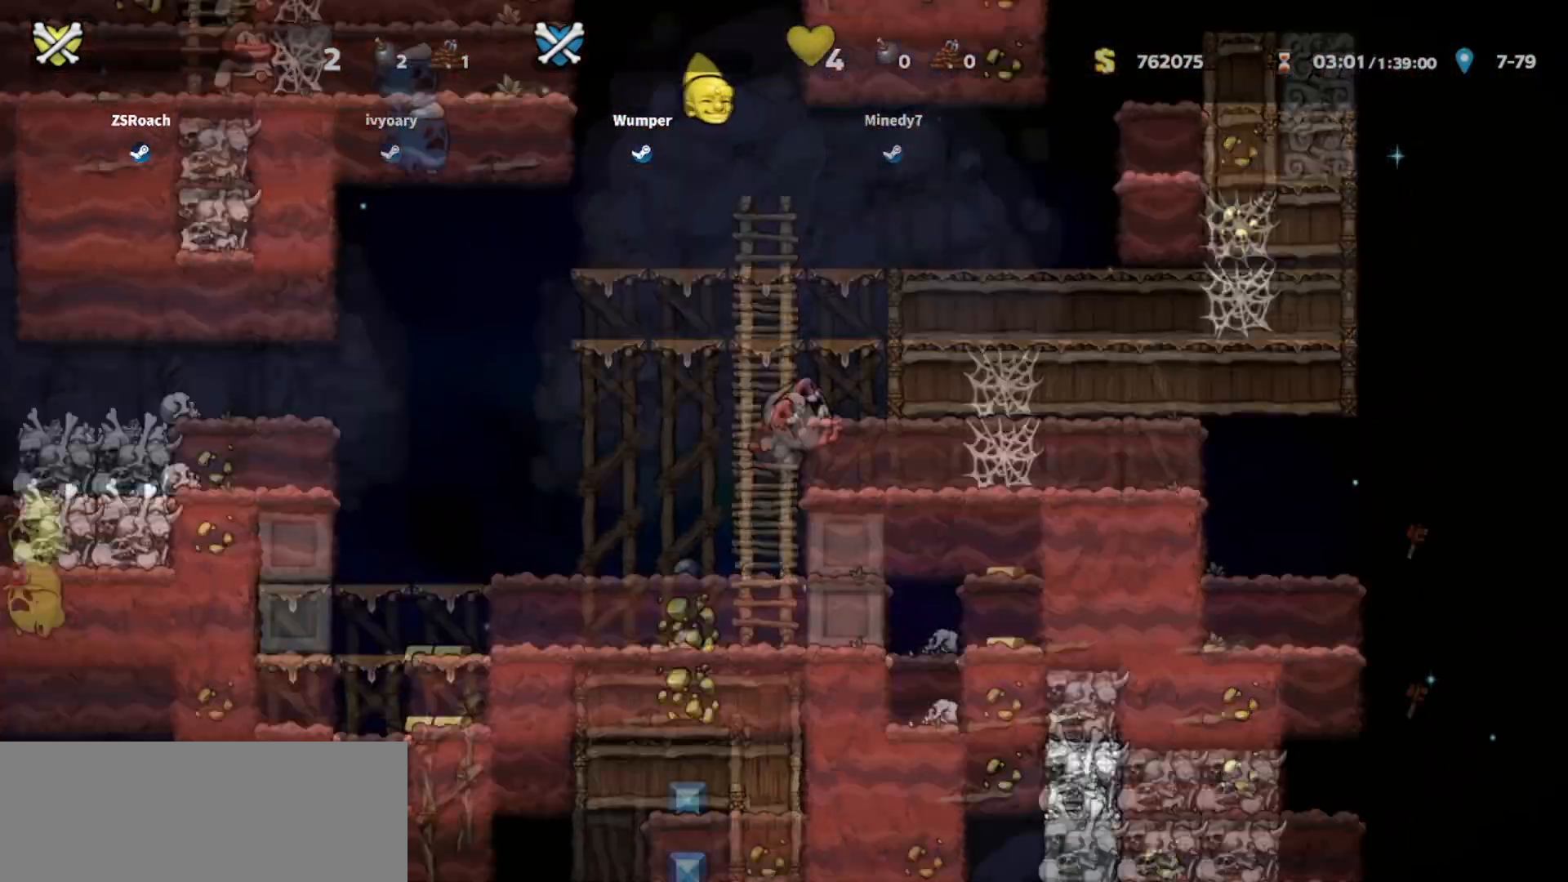
{"keys": ["right"], "events": []}
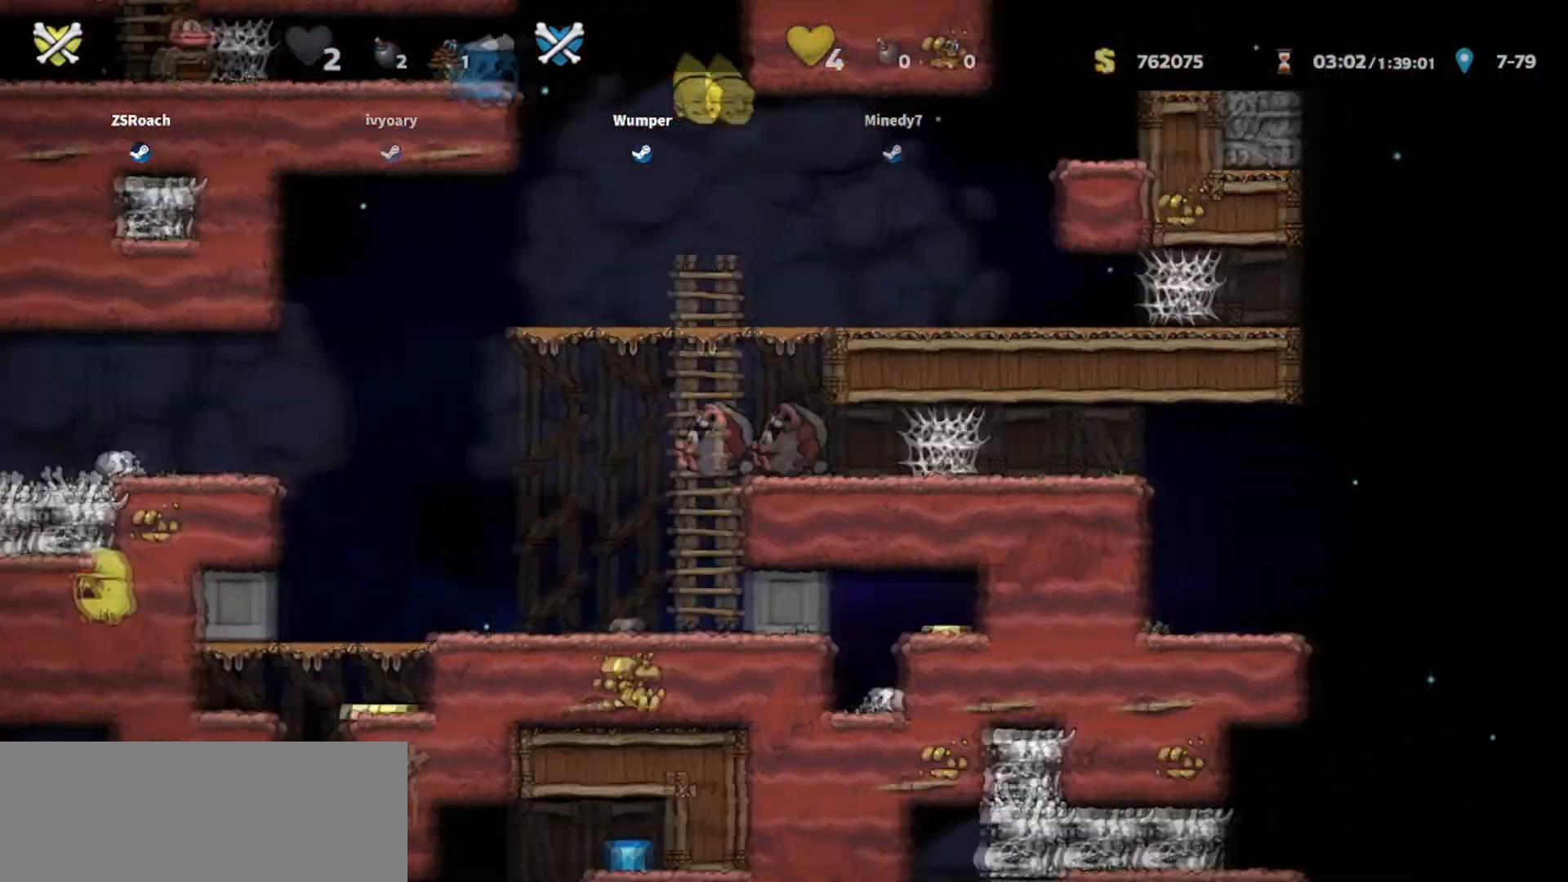
{"keys": ["right"], "events": []}
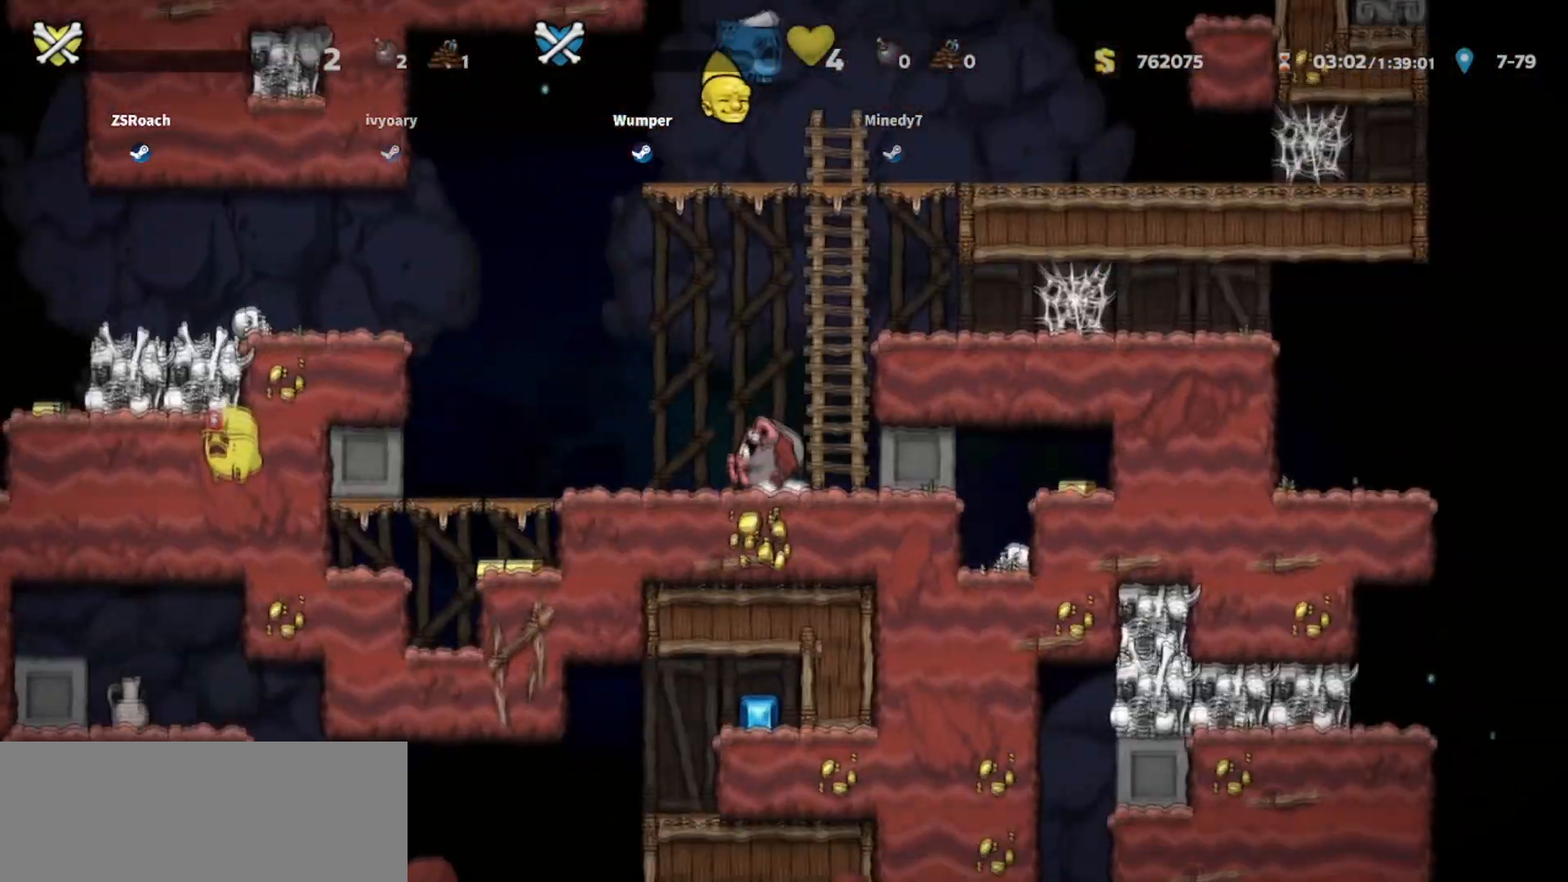
{"keys": ["right", "up"], "events": [[333, "bomb", "down"], [367, "up", "down"], [433, "bomb", "up"]]}
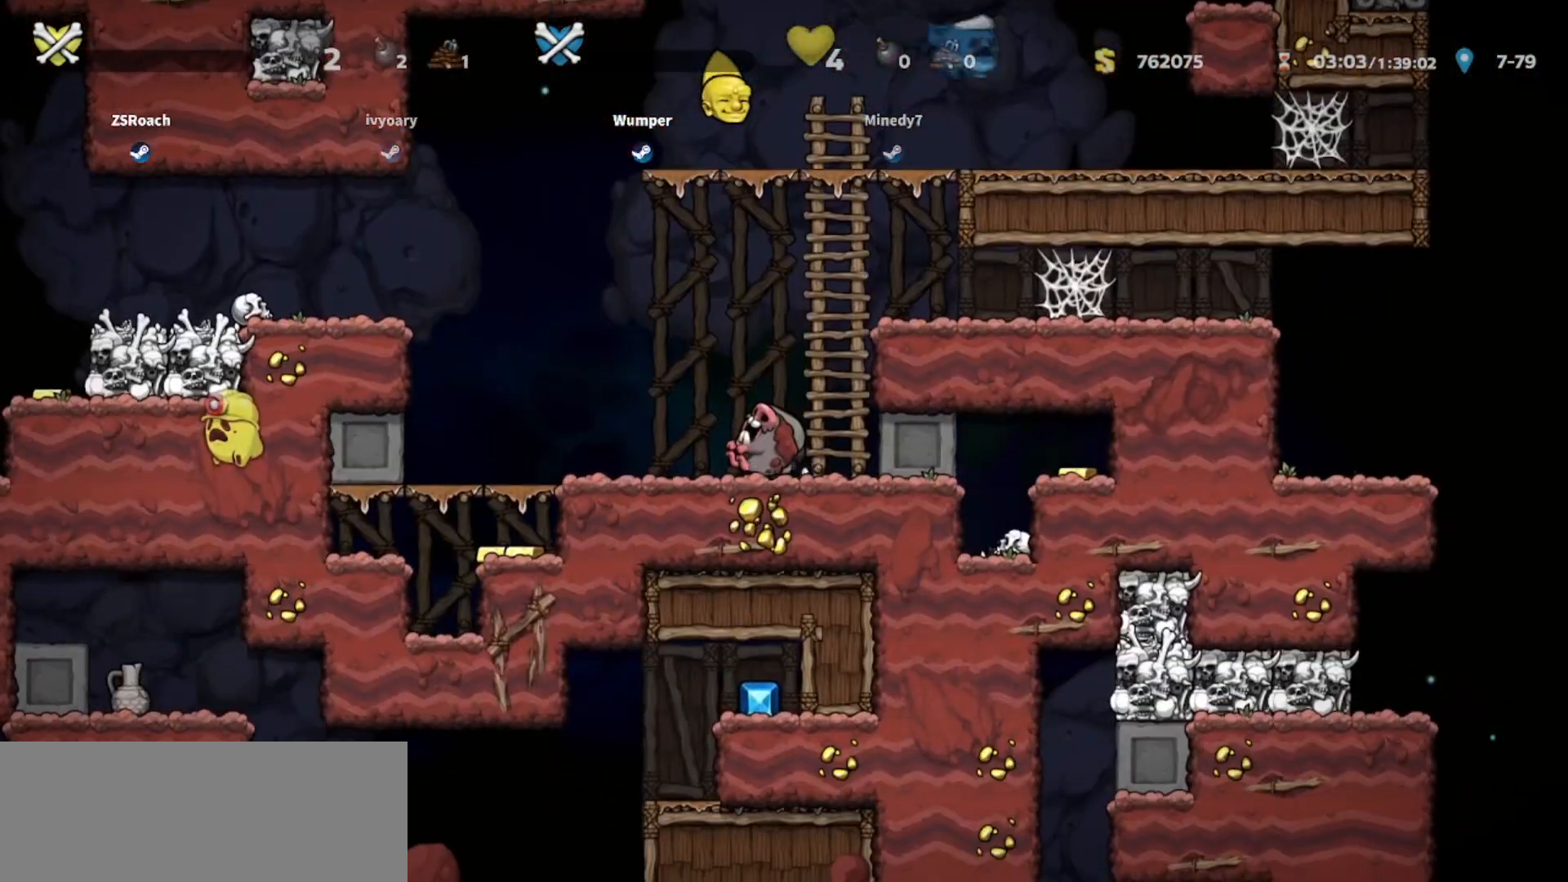
{"keys": ["bomb", "down", "right"], "events": [[34, "bomb", "down"], [134, "bomb", "up"], [167, "bomb", "down"], [234, "up", "up"], [367, "down", "down"], [401, "bomb", "up"], [467, "bomb", "down"]]}
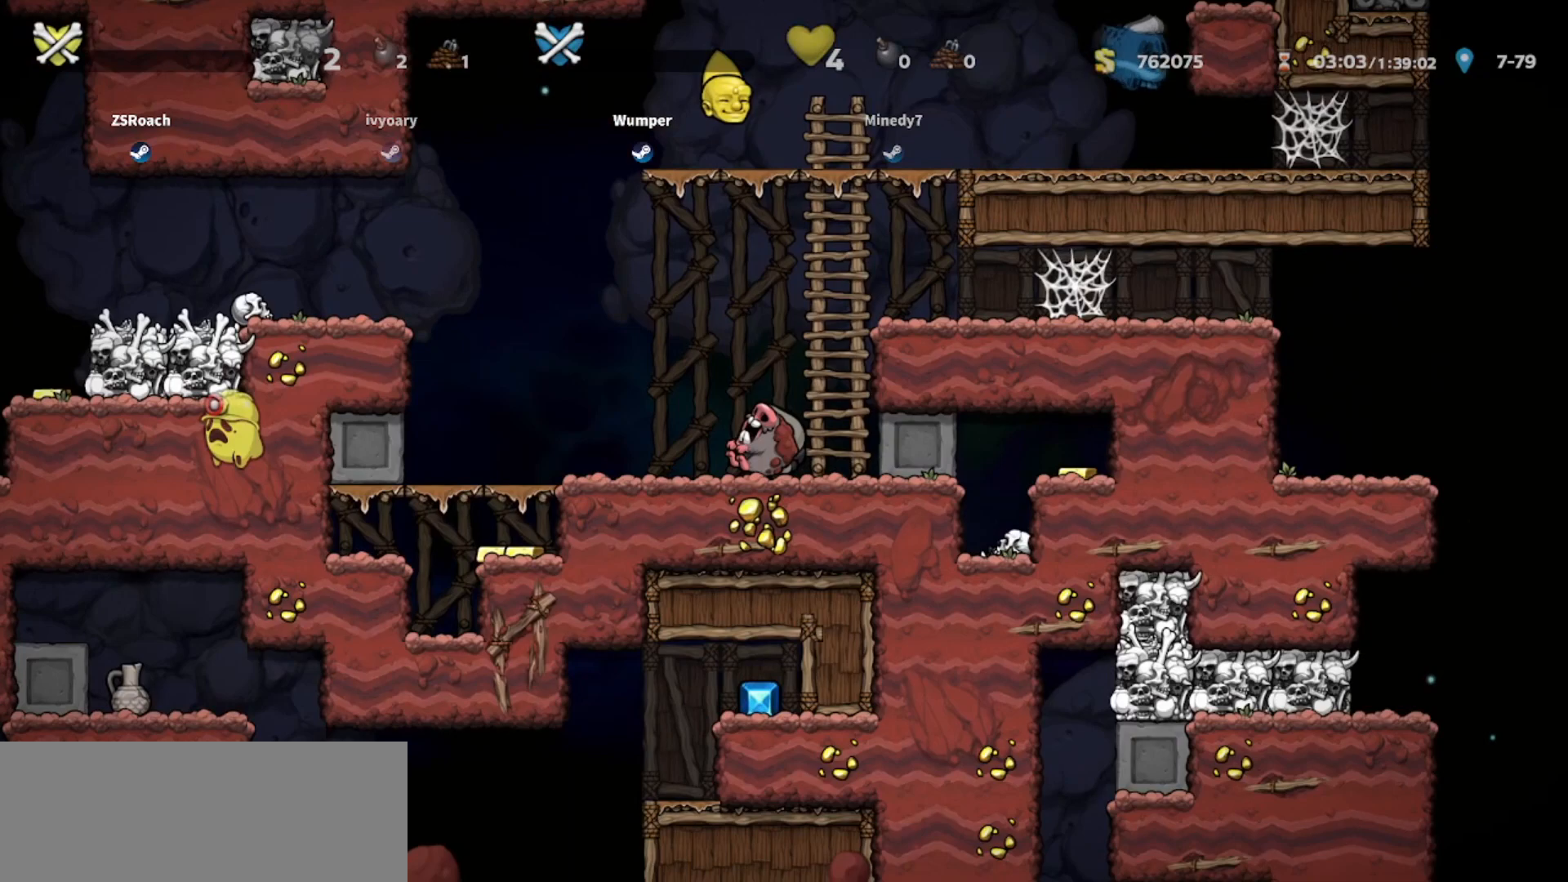
{"keys": ["down", "right"], "events": [[33, "bomb", "up"], [100, "bomb", "down"], [200, "bomb", "up"]]}
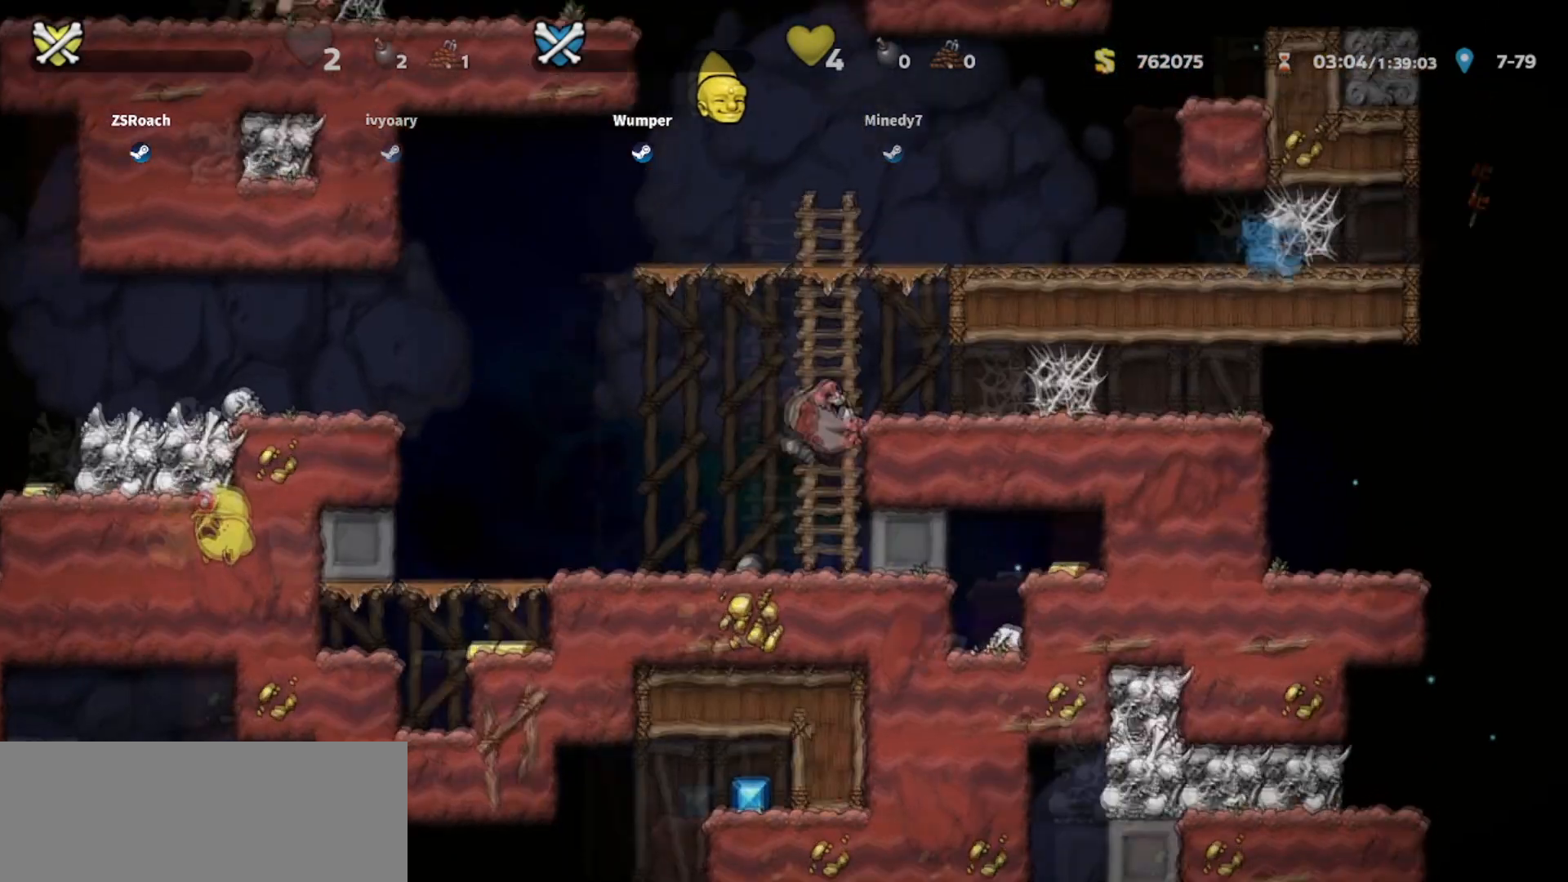
{"keys": [], "events": [[34, "whip", "down"], [167, "whip", "up"], [200, "down", "up"], [200, "right", "up"]]}
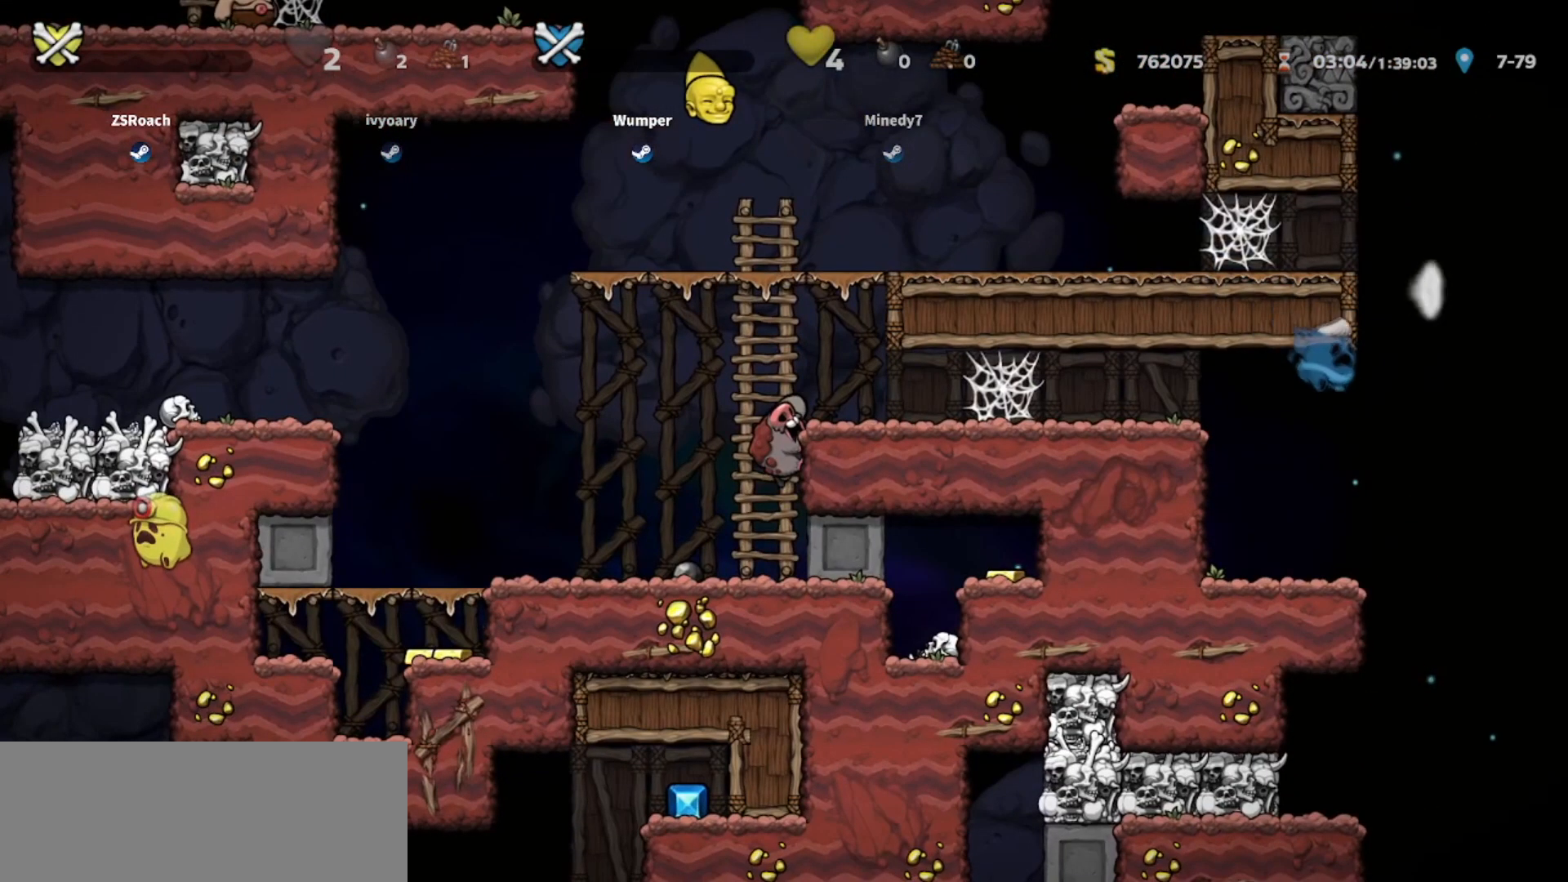
{"keys": [], "events": []}
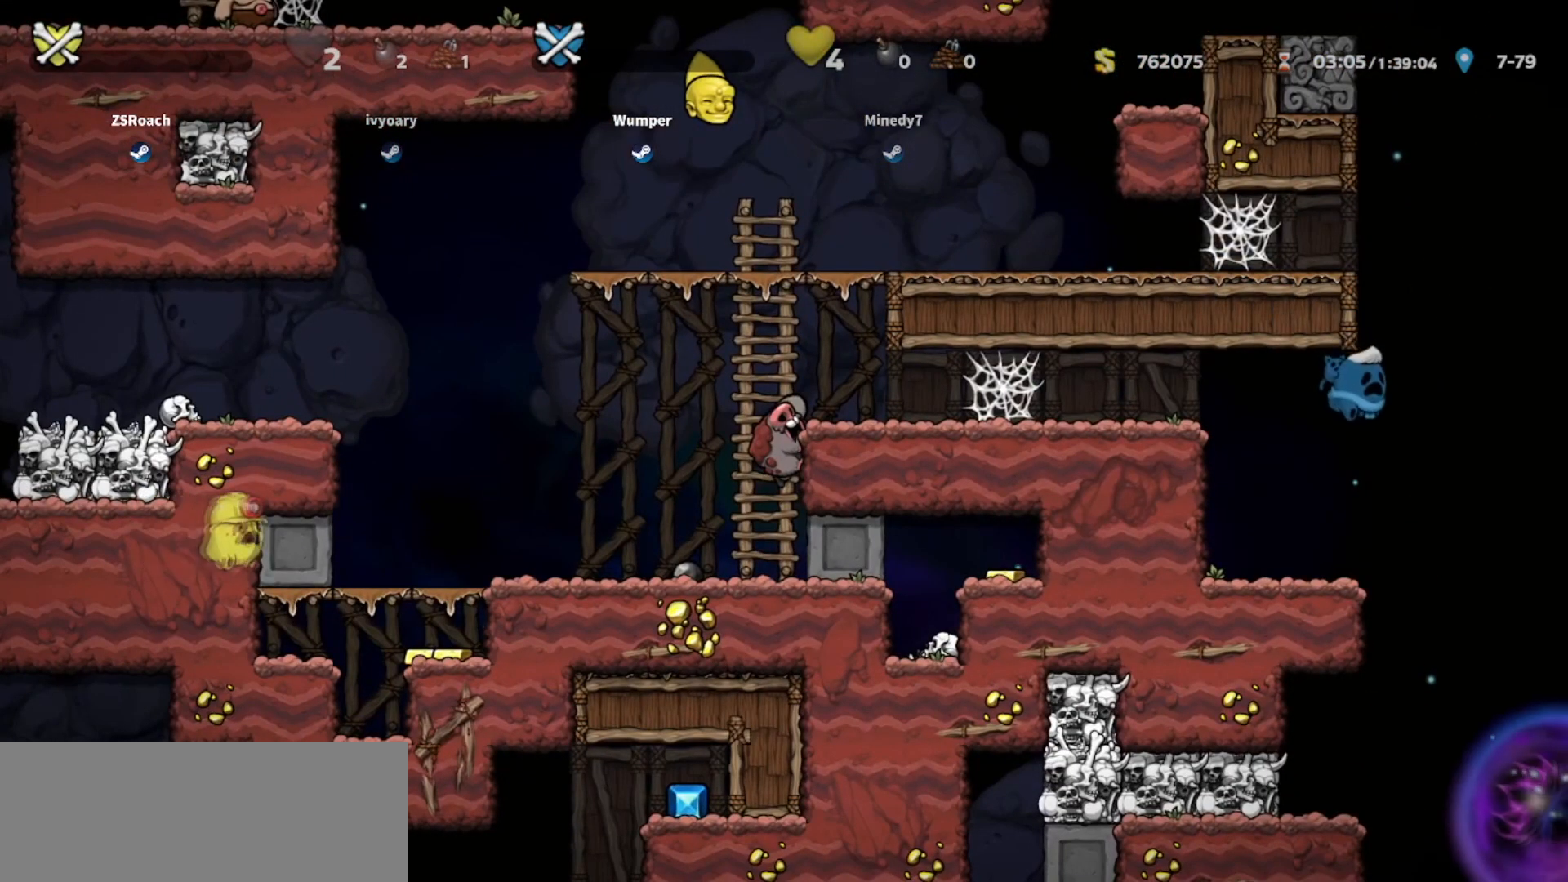
{"keys": ["up"], "events": [[467, "up", "down"]]}
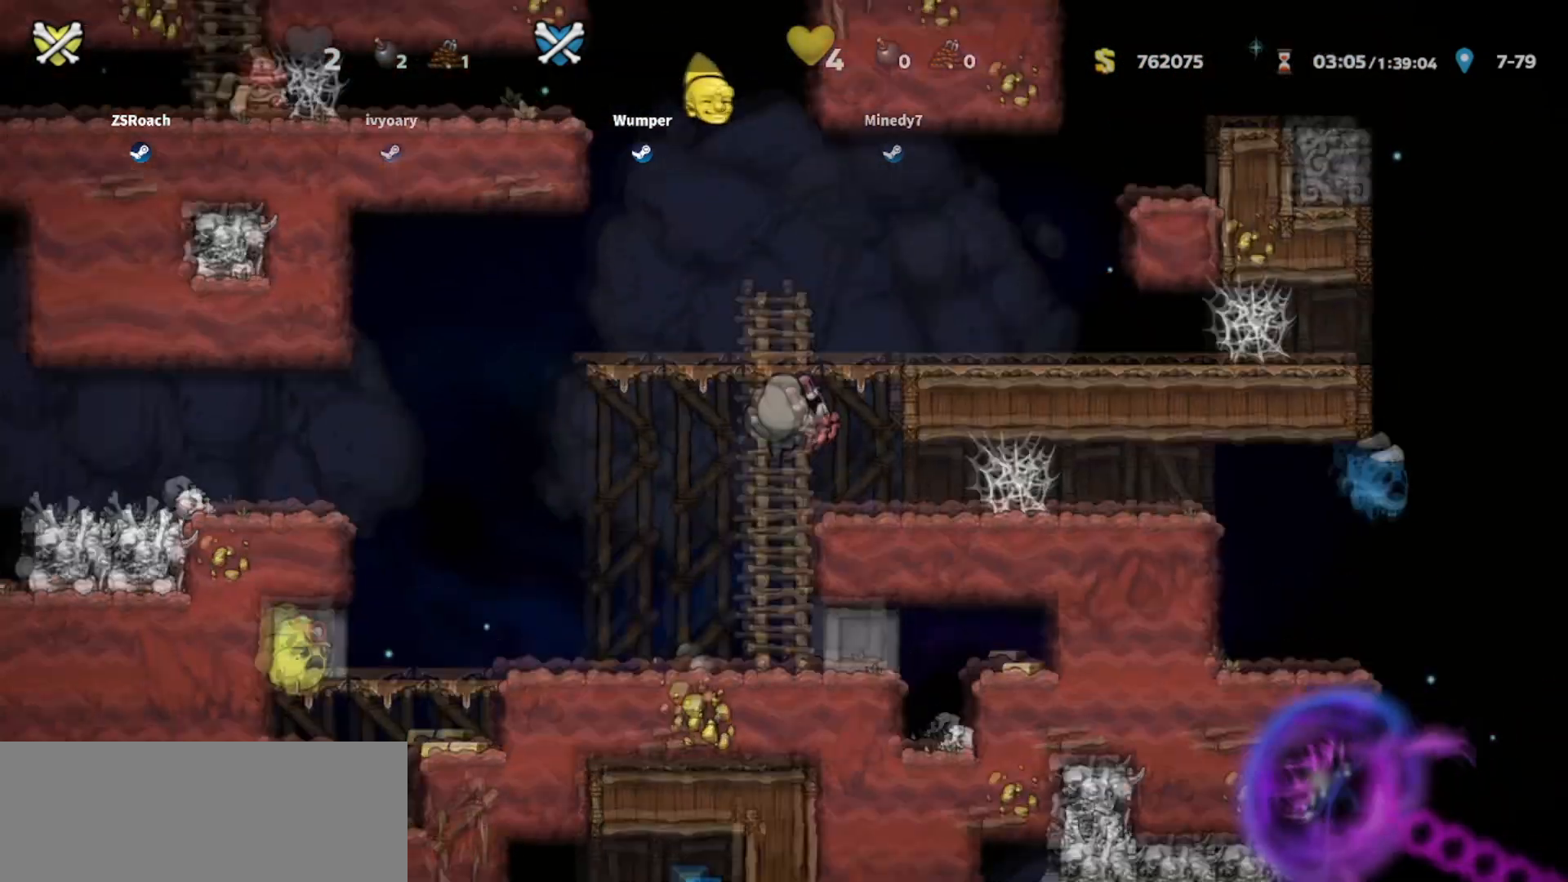
{"keys": [], "events": [[500, "up", "up"]]}
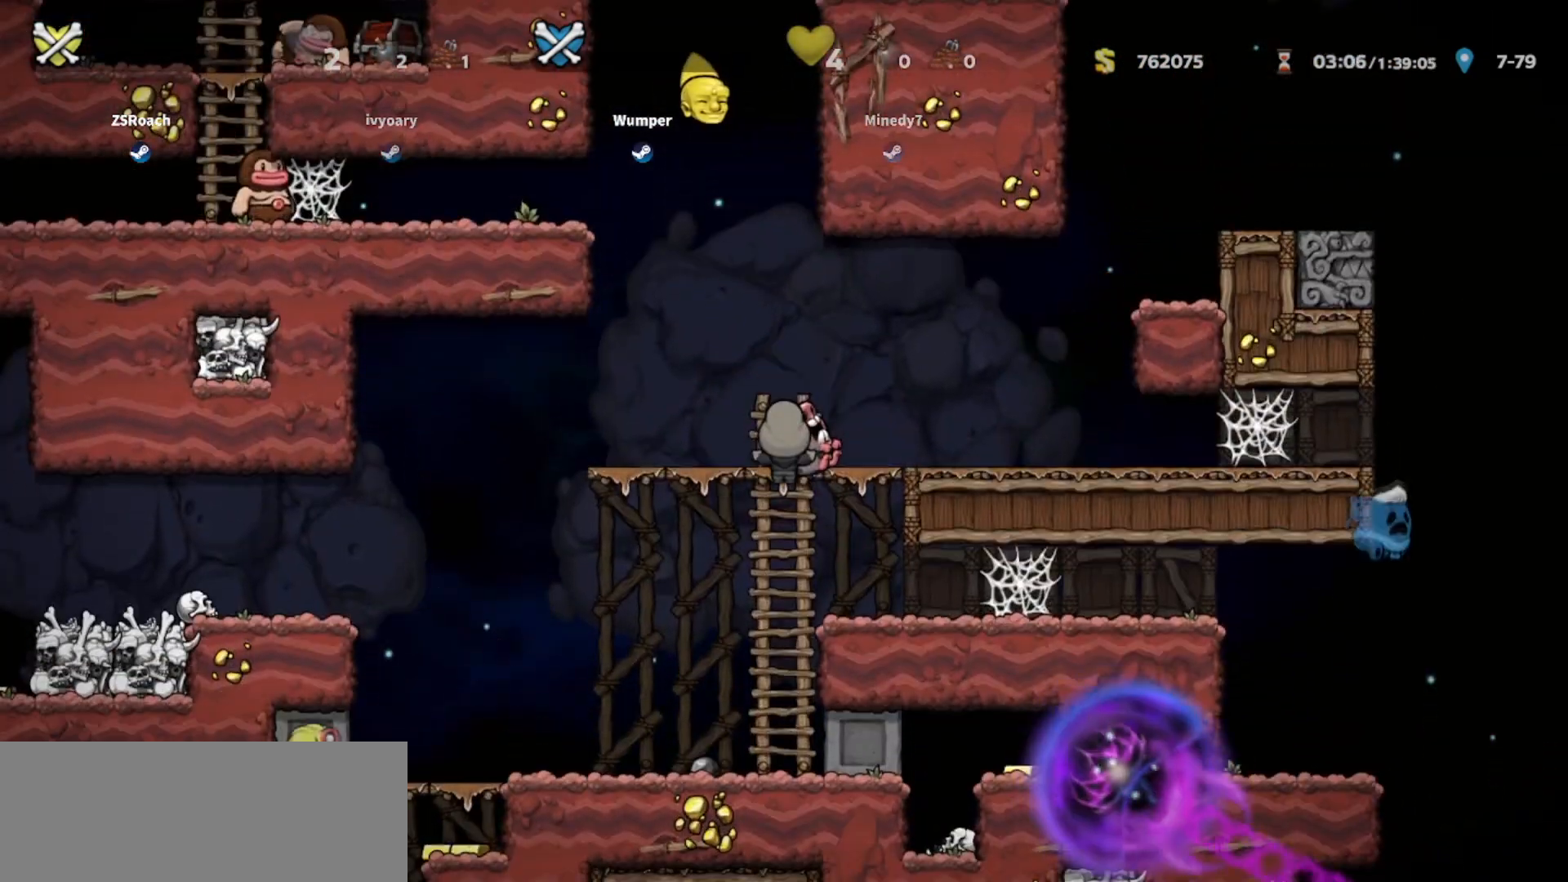
{"keys": [], "events": []}
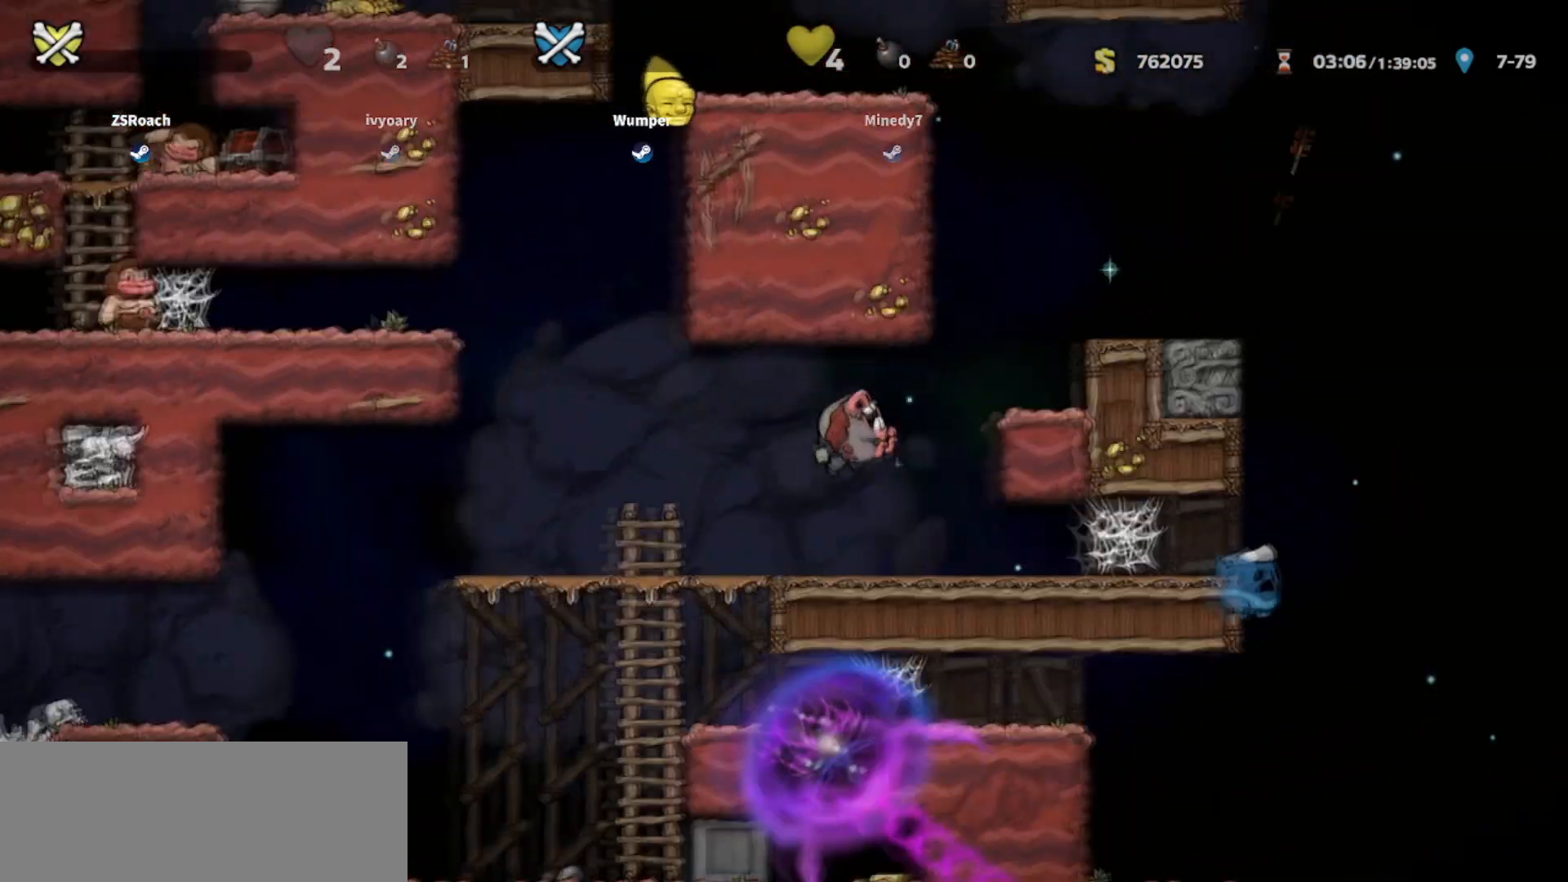
{"keys": []}
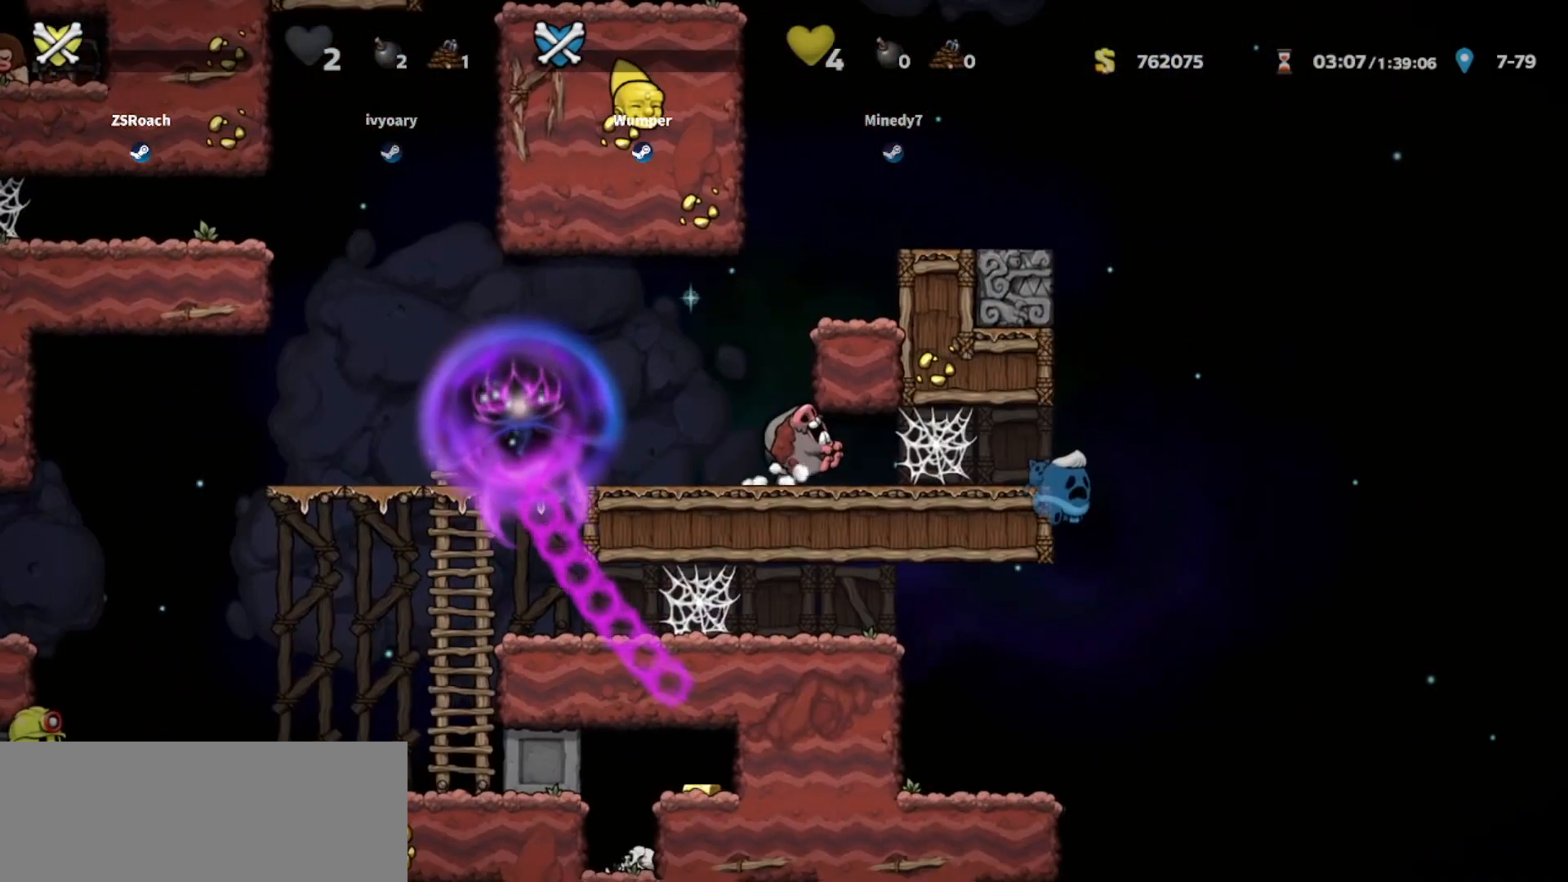
{"keys": [], "events": [[267, "whip", "down"], [334, "whip", "up"]]}
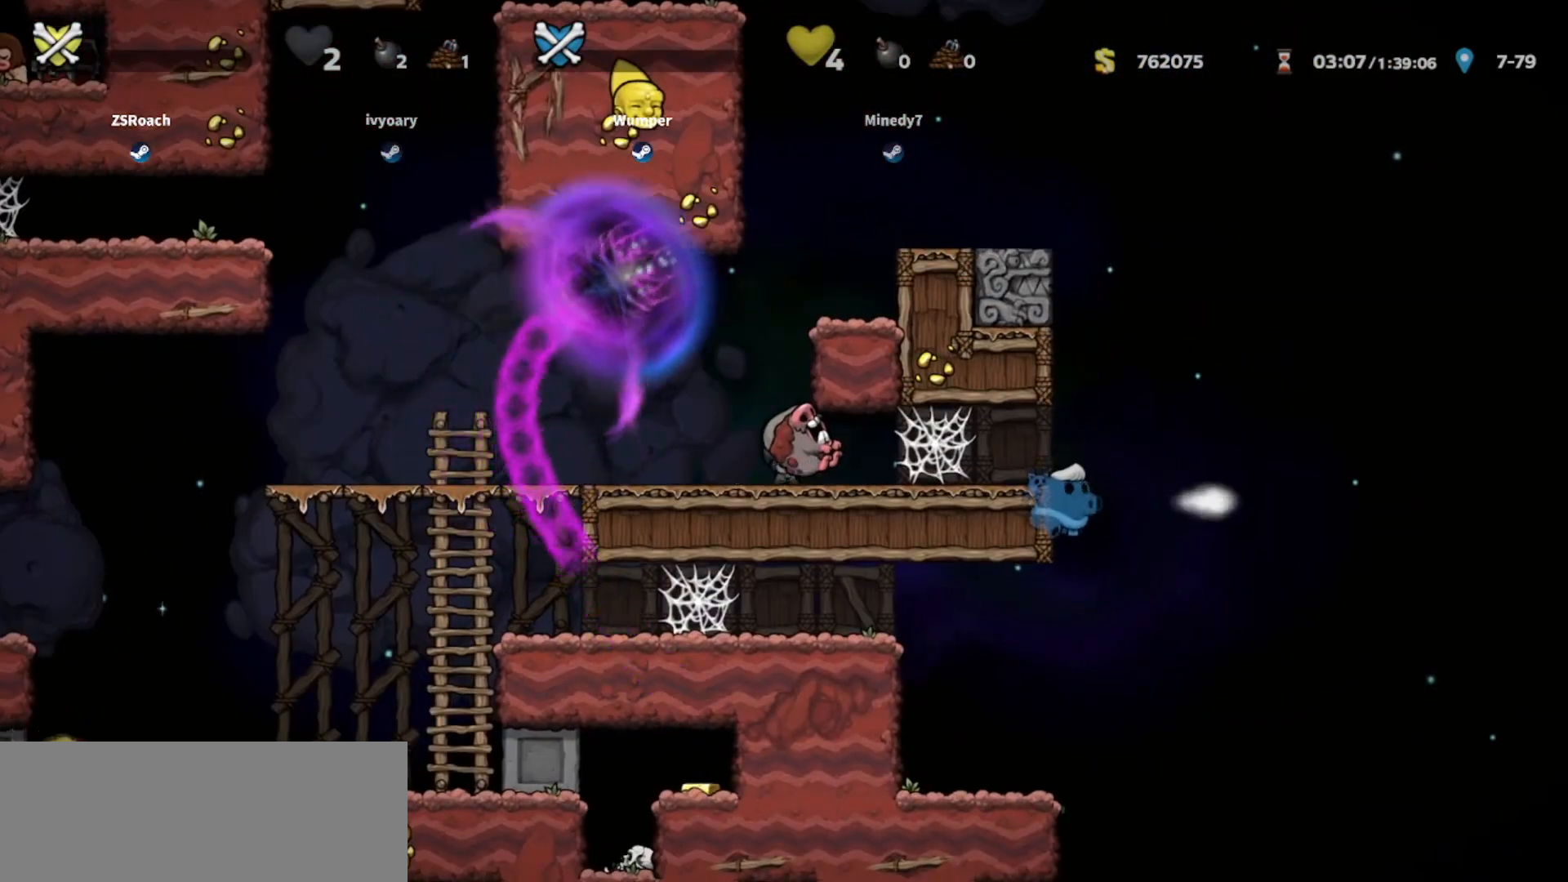
{"keys": ["left"], "events": [[167, "whip", "down"], [267, "whip", "up"], [500, "left", "down"]]}